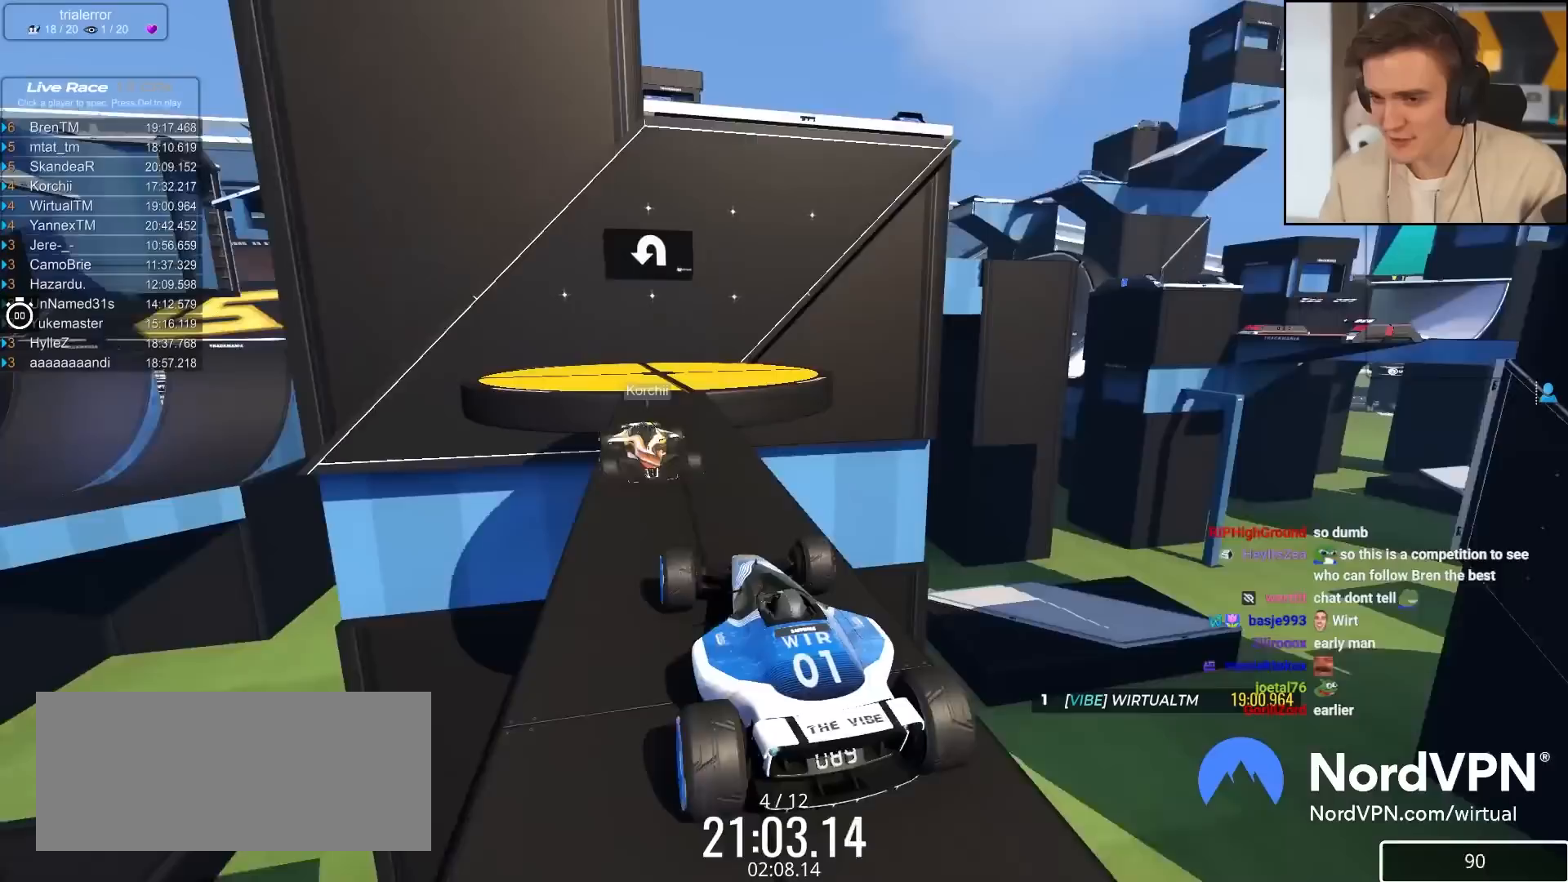
Gameplay with keyboard; each line is a JSON object with the keys held at the frame after it. "events" lists presses ("down") and releases ("up") of "brake", "down", "left", "right" and "up" between this image and that frame as [ms after this image, input, new state], when the widget could be followed in between. No other keys are recorded. Mouse input is not recorded. Key names are as the overlay labels them; some are game actions (e.g. jump) rather than physical keys.
{"keys": [], "events": [[100, "right", "down"], [133, "right", "up"], [317, "left", "down"], [367, "left", "up"], [417, "up", "up"]]}
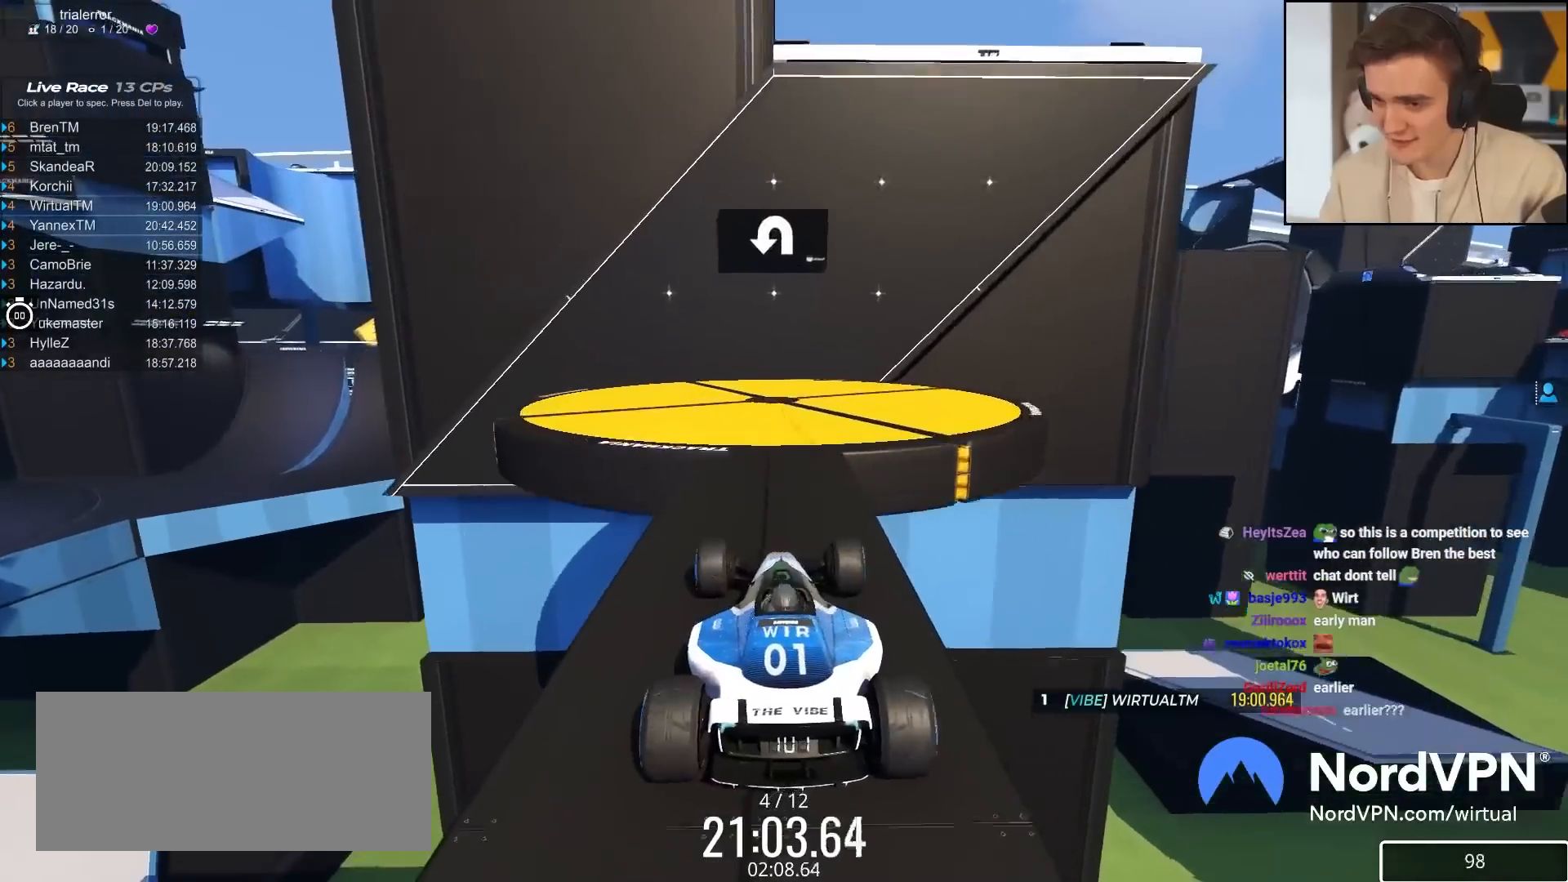
{"keys": ["down"], "events": [[200, "down", "down"]]}
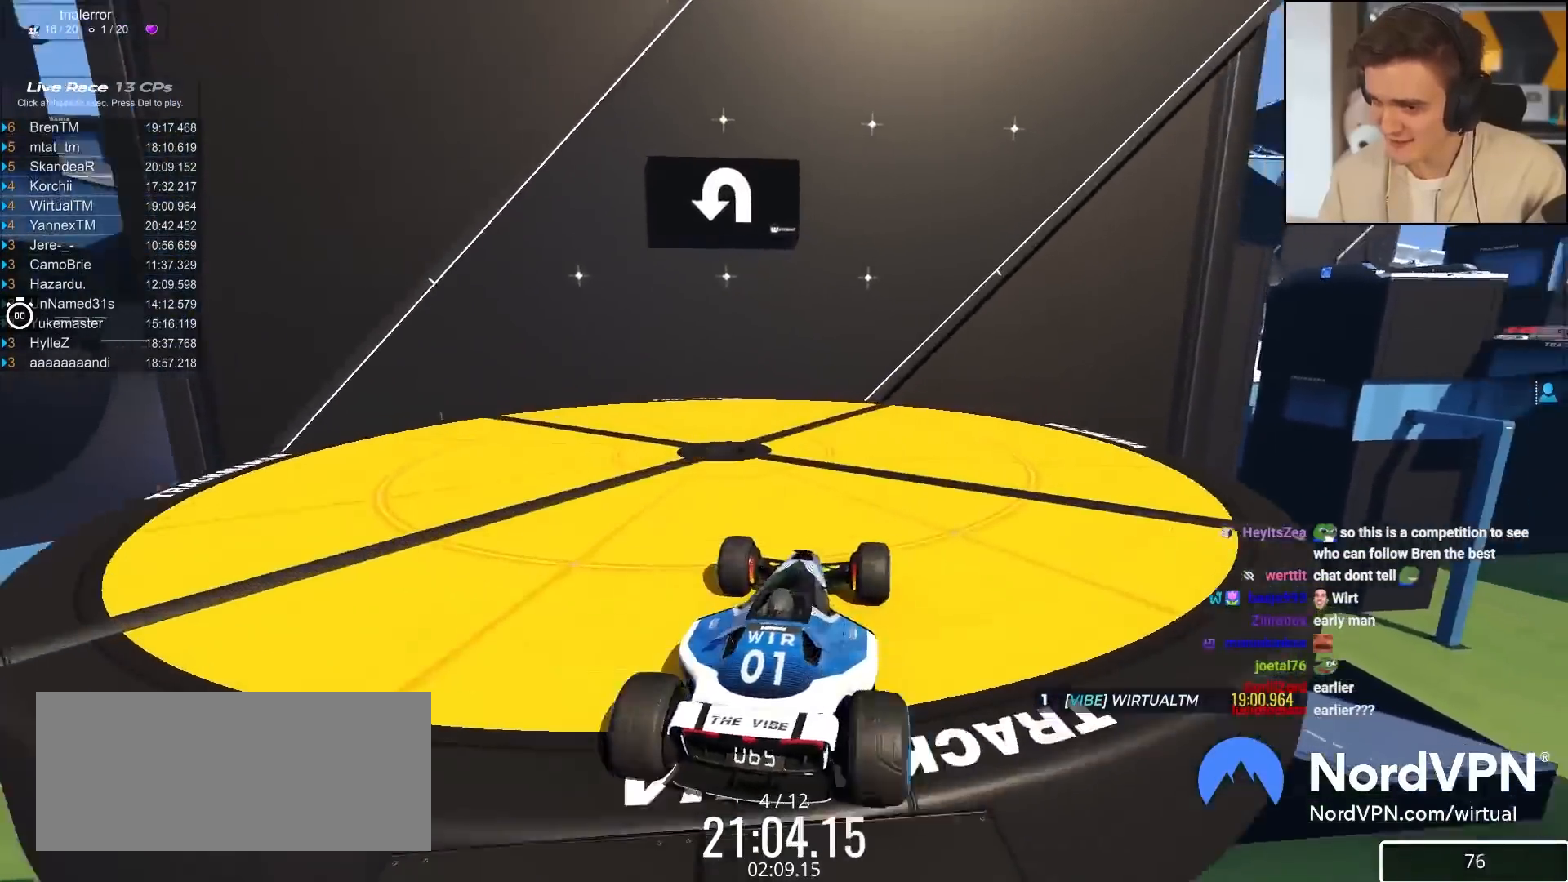
{"keys": ["left"], "events": [[33, "left", "down"], [83, "down", "up"]]}
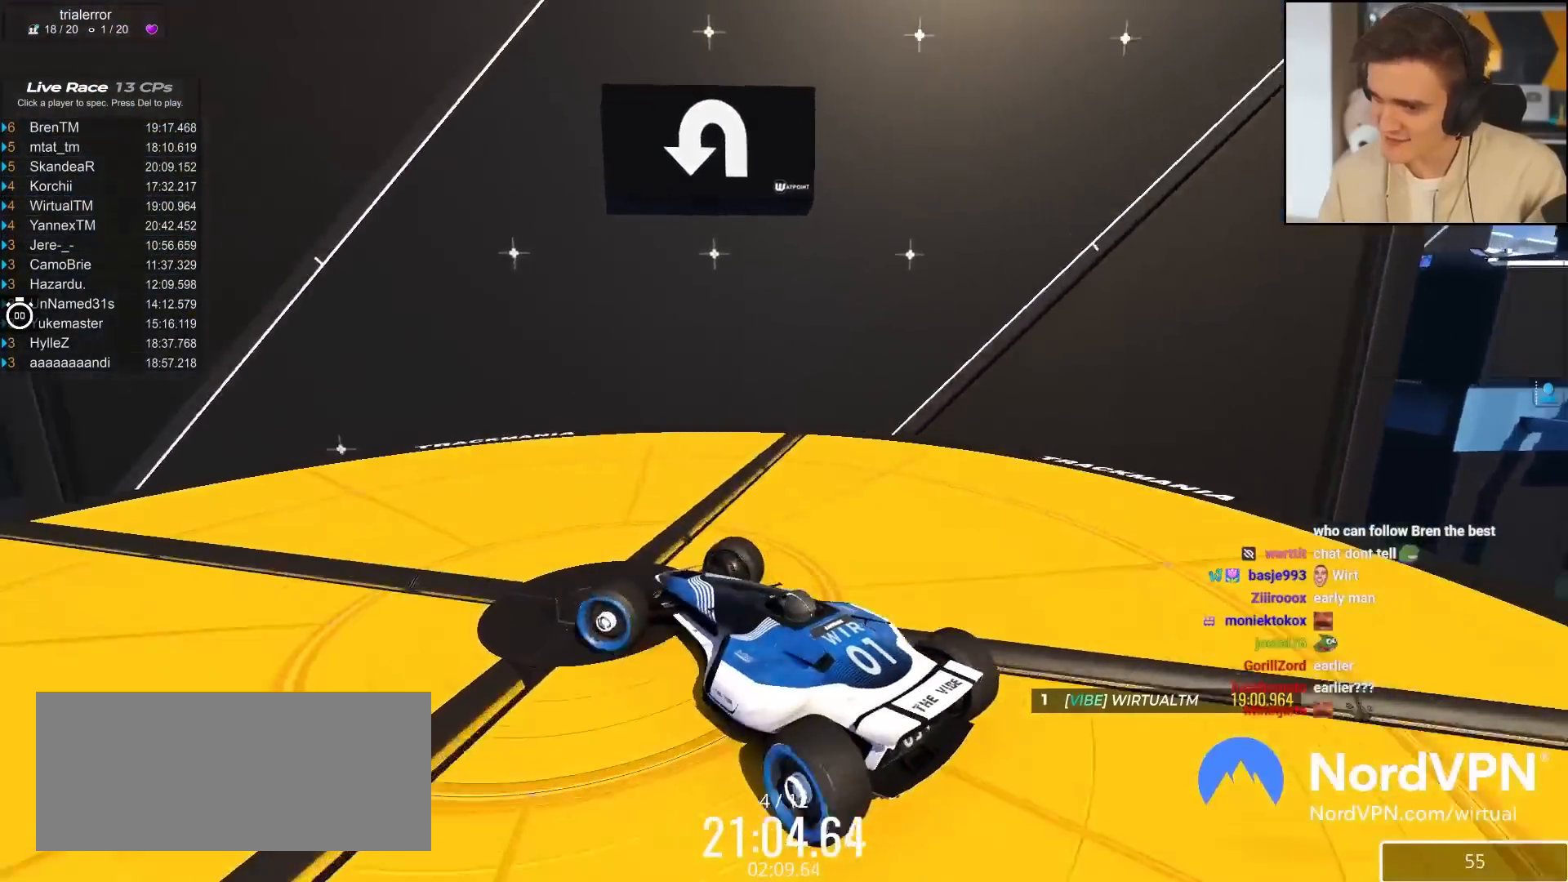
{"keys": ["down"], "events": [[50, "down", "down"], [83, "left", "up"]]}
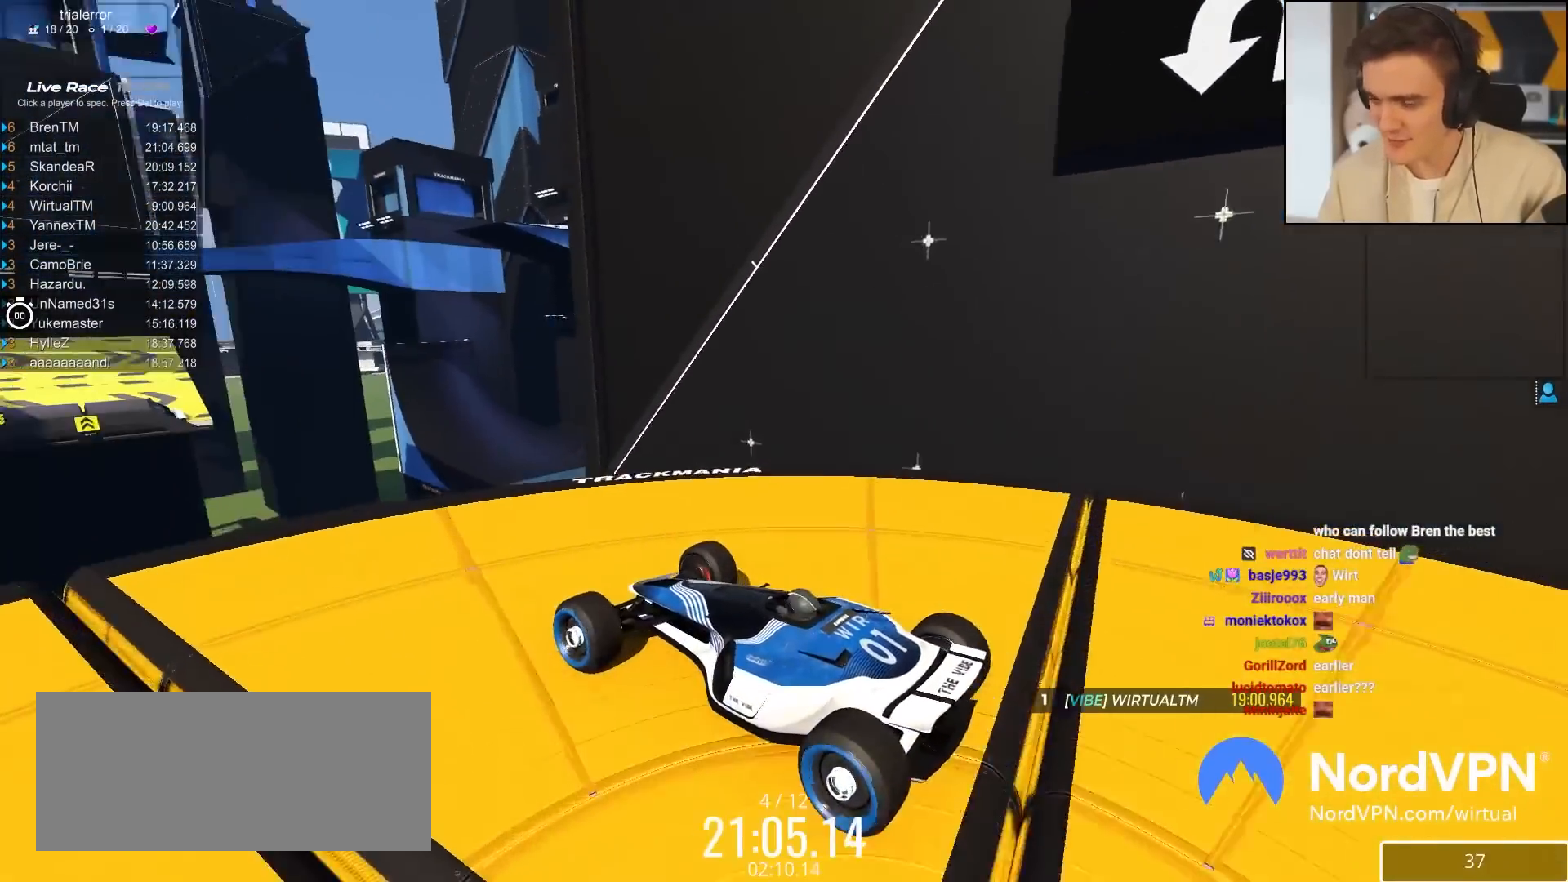
{"keys": ["down"], "events": []}
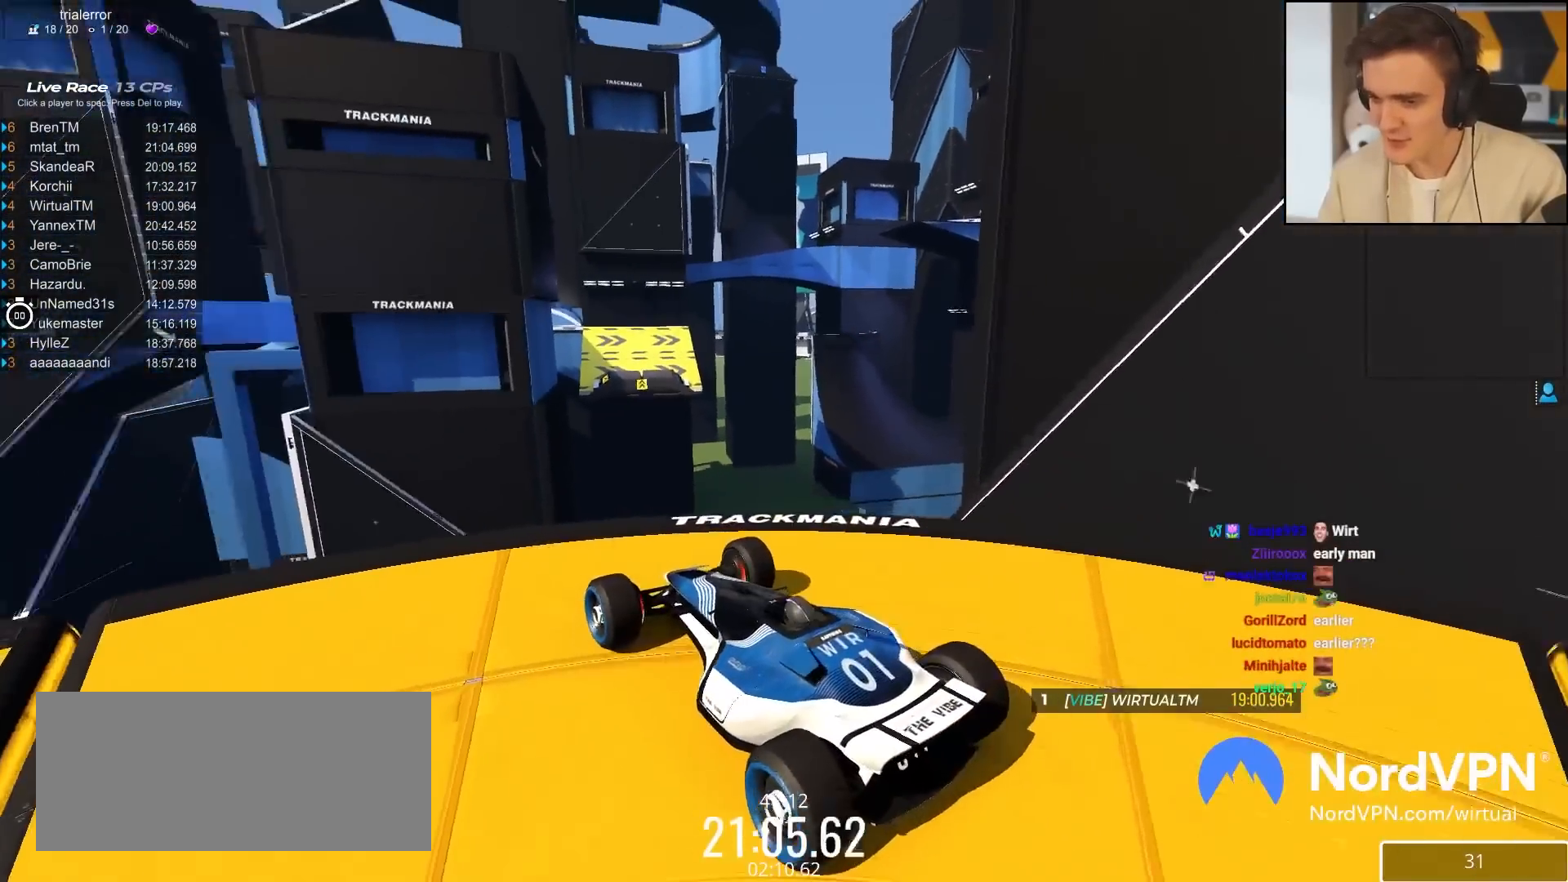
{"keys": ["down"], "events": []}
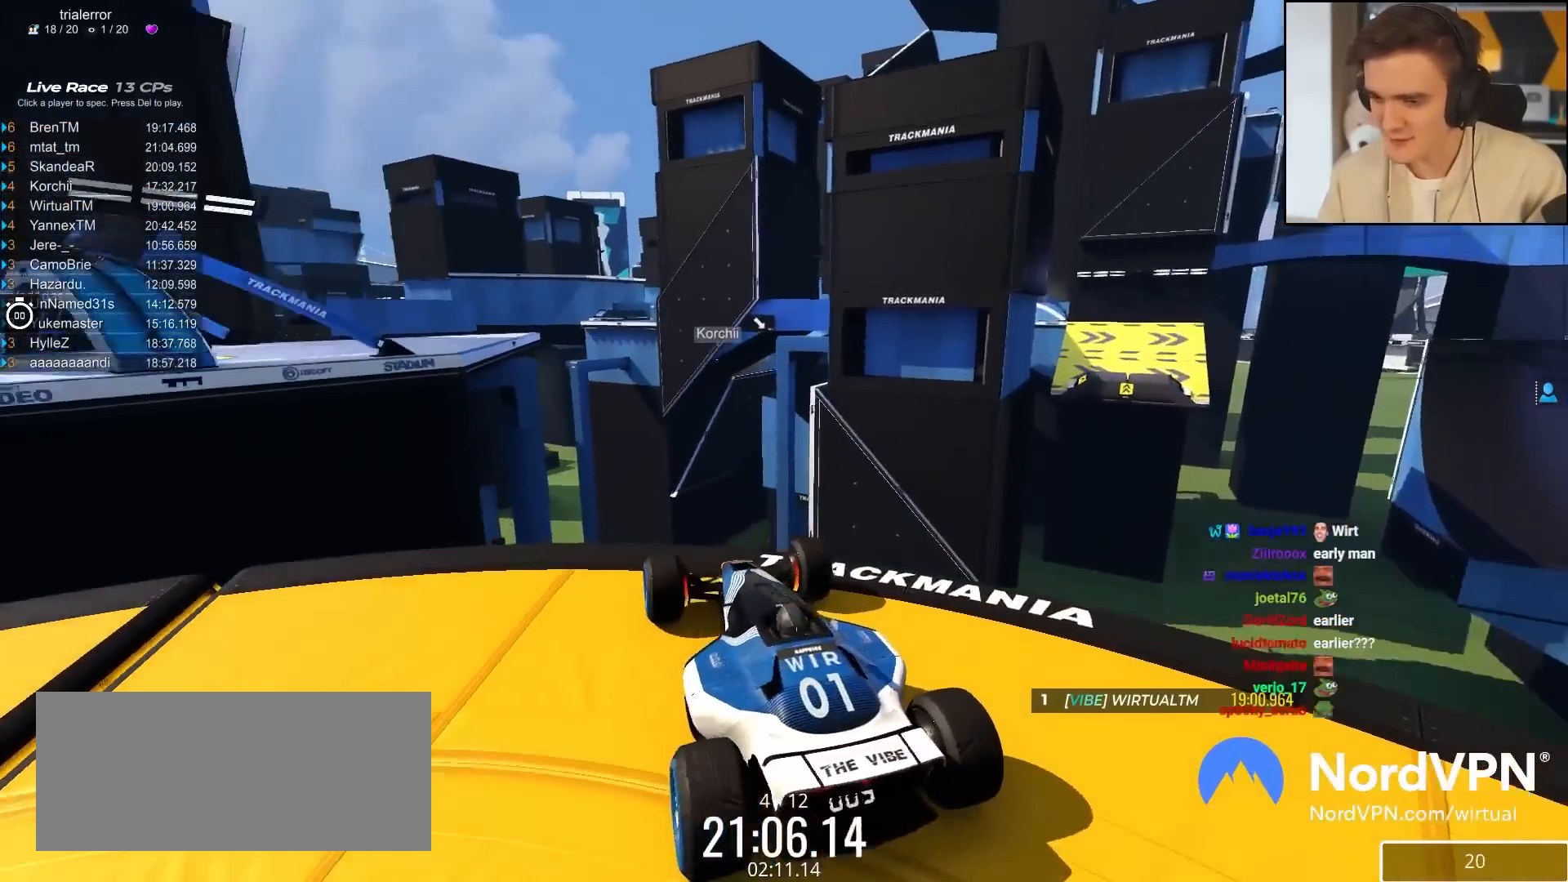
{"keys": ["down"], "events": []}
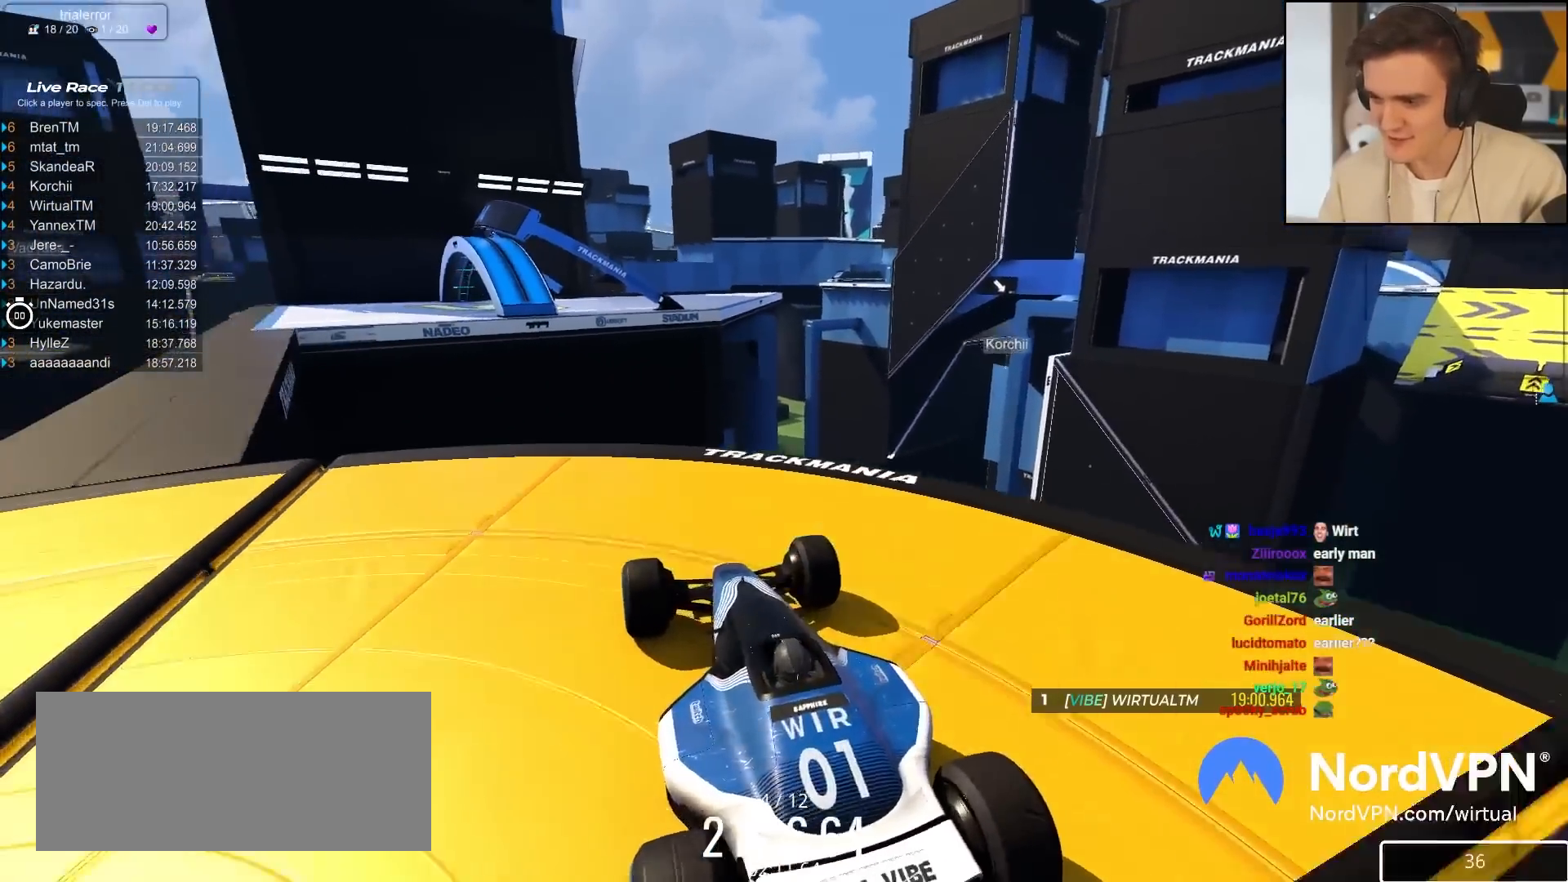
{"keys": [], "events": [[250, "down", "up"]]}
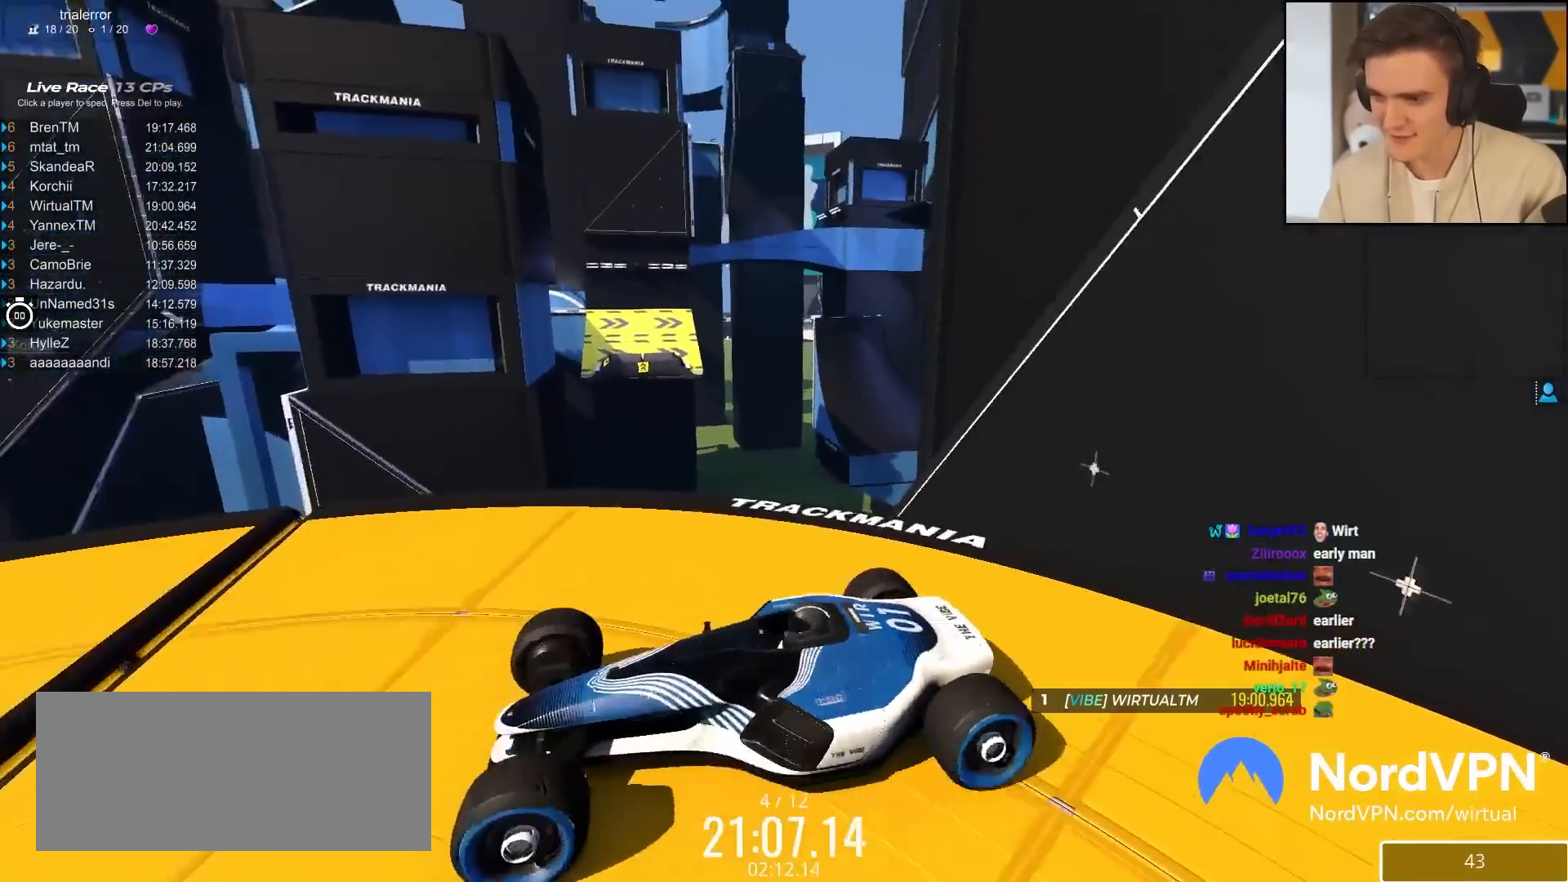
{"keys": ["up"], "events": [[67, "up", "down"], [133, "up", "up"], [167, "up", "down"]]}
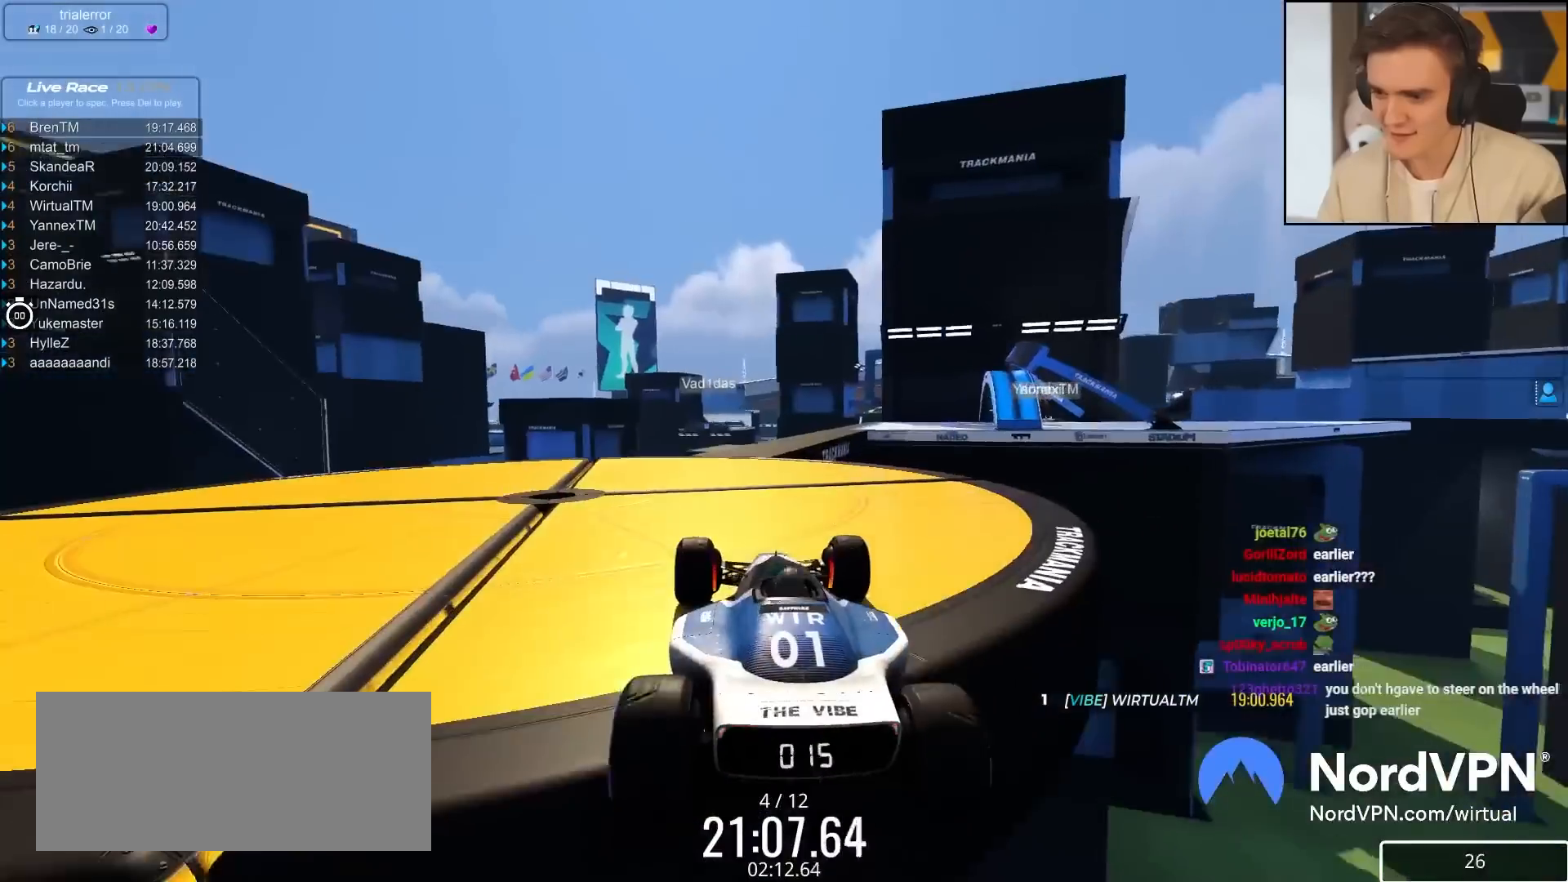
{"keys": ["up"], "events": [[50, "right", "down"], [283, "right", "up"]]}
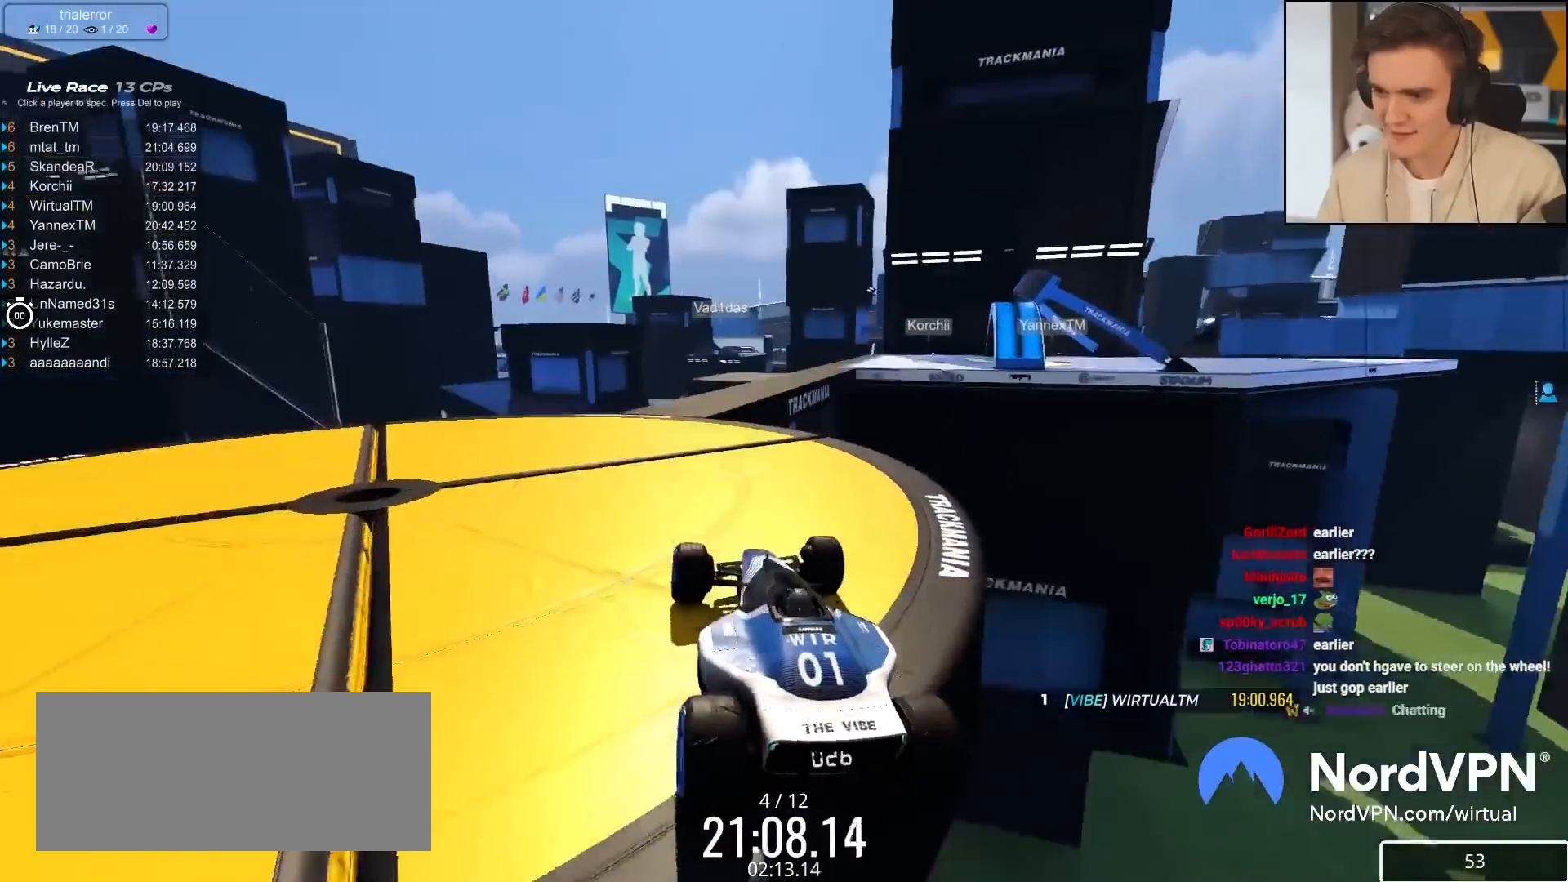
{"keys": ["up"], "events": [[300, "right", "down"], [433, "right", "up"]]}
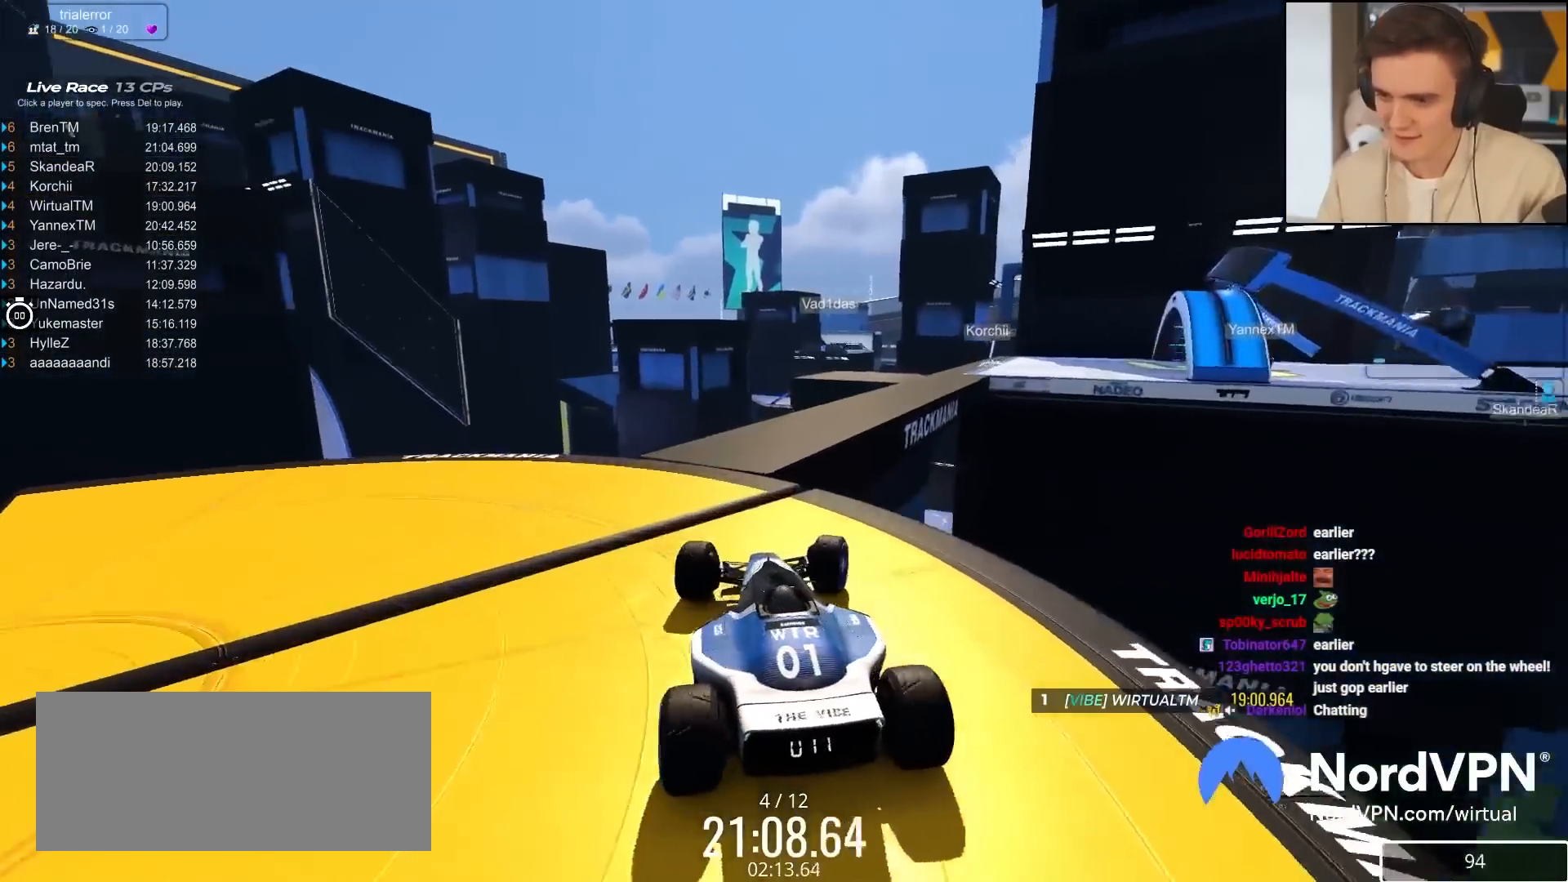
{"keys": ["right", "up"], "events": [[33, "right", "down"], [117, "right", "up"], [167, "right", "down"]]}
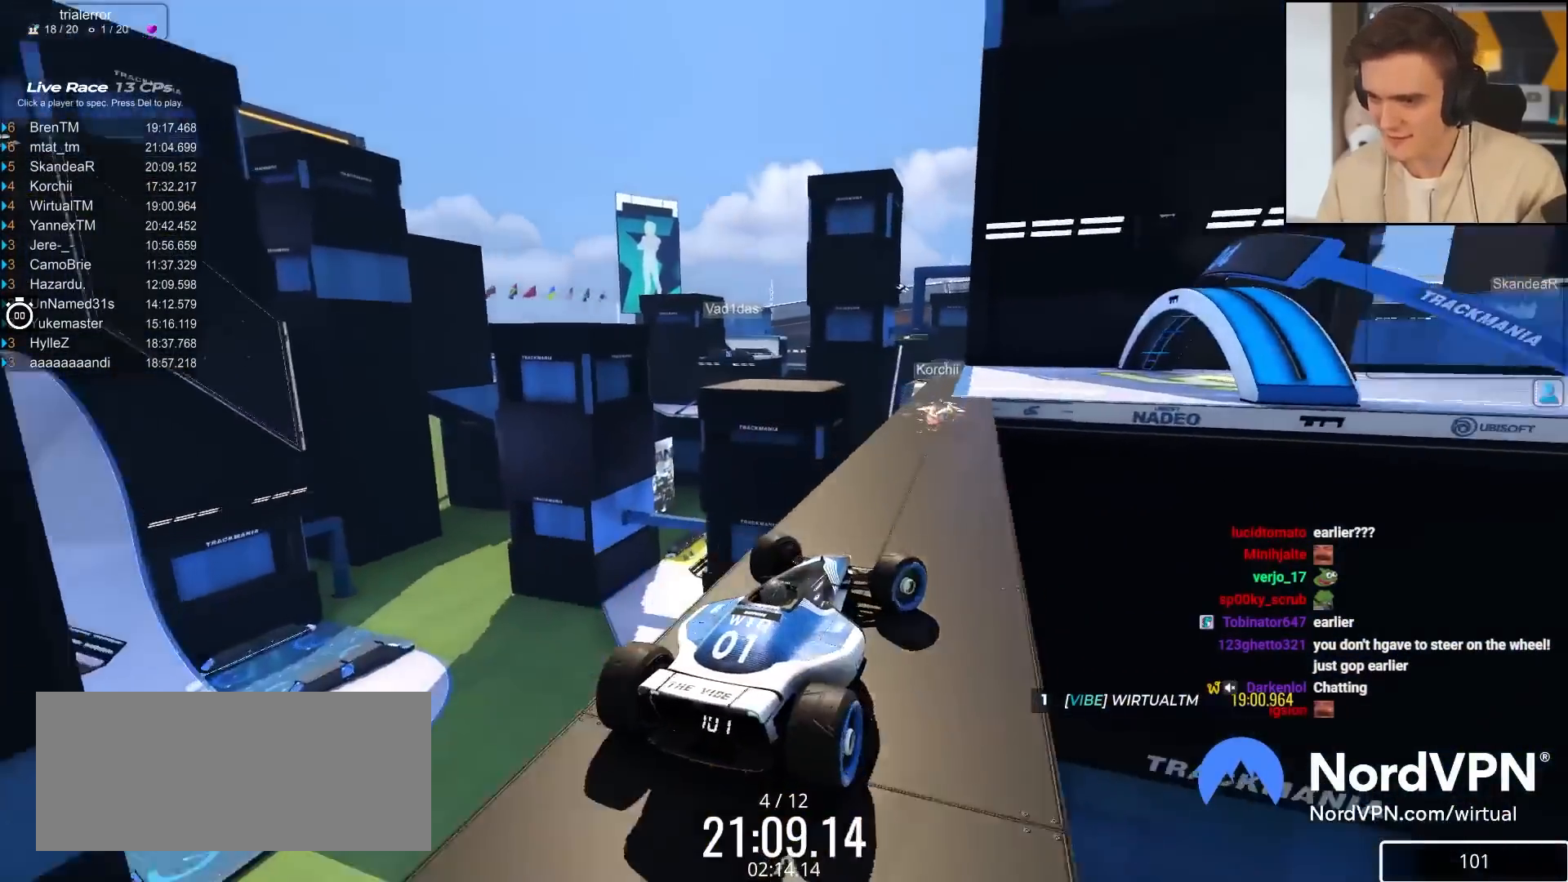
{"keys": ["right", "up"], "events": [[50, "left", "down"], [50, "right", "up"], [417, "left", "up"], [467, "right", "down"]]}
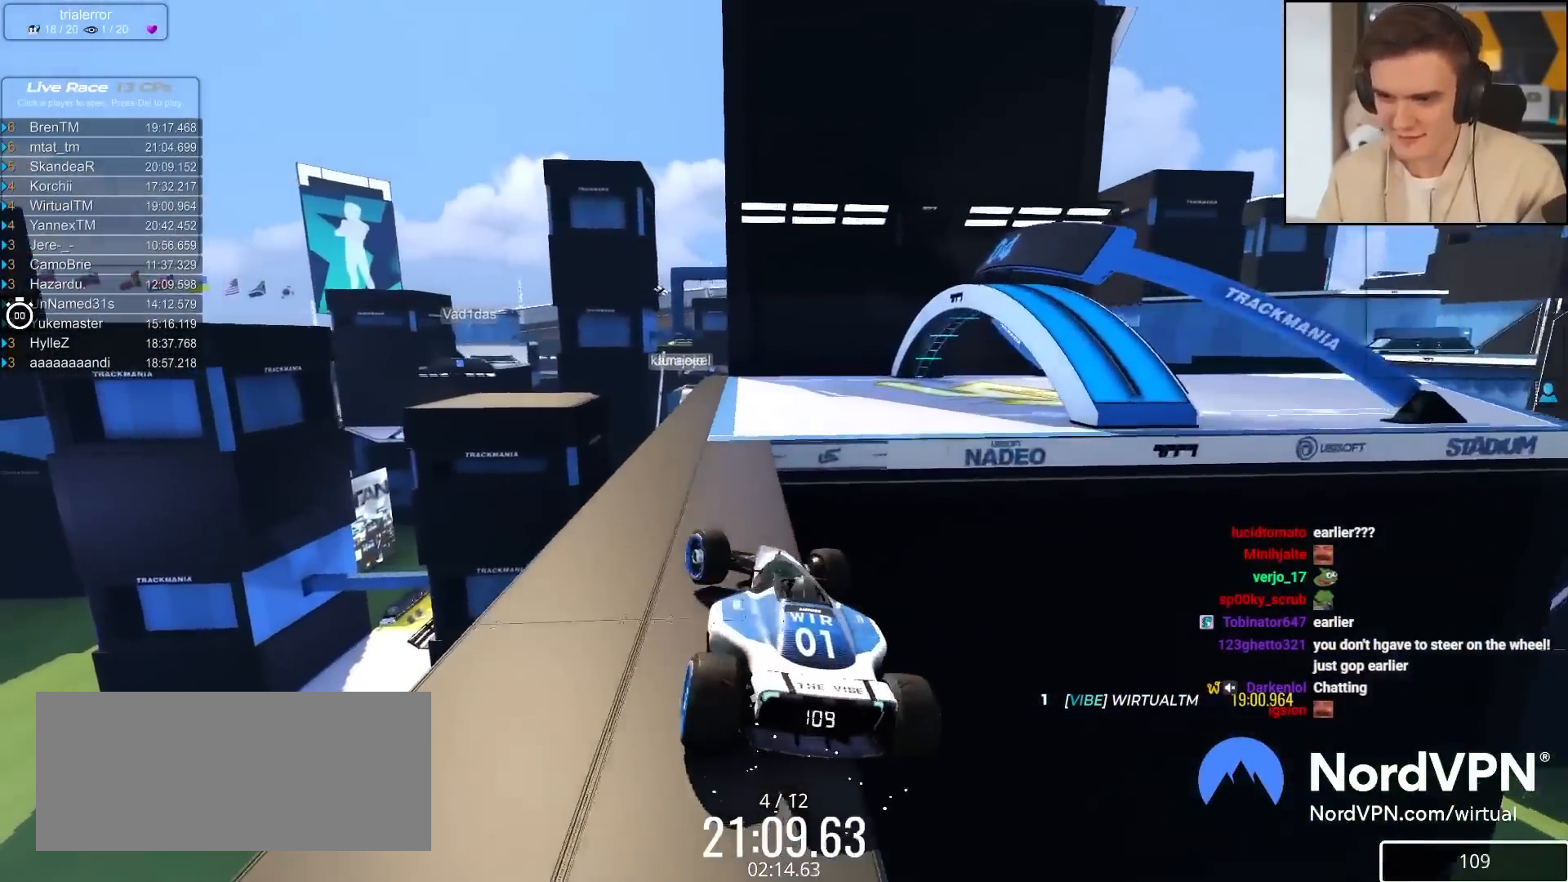
{"keys": ["right", "up"], "events": [[150, "right", "up"], [433, "right", "down"]]}
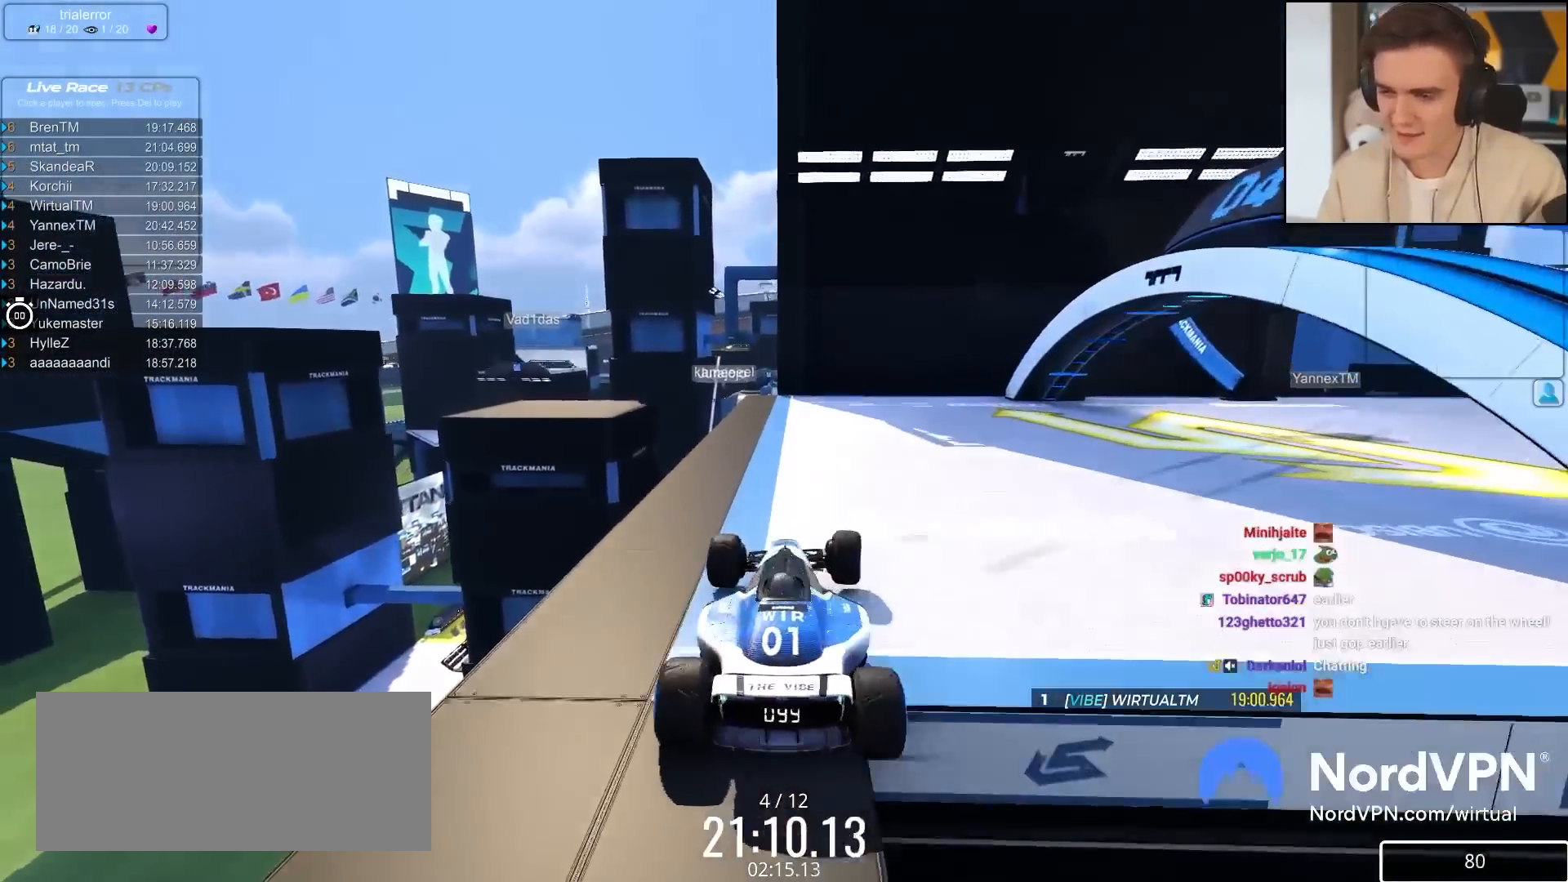
{"keys": ["up"], "events": [[83, "right", "up"], [167, "right", "down"], [267, "right", "up"]]}
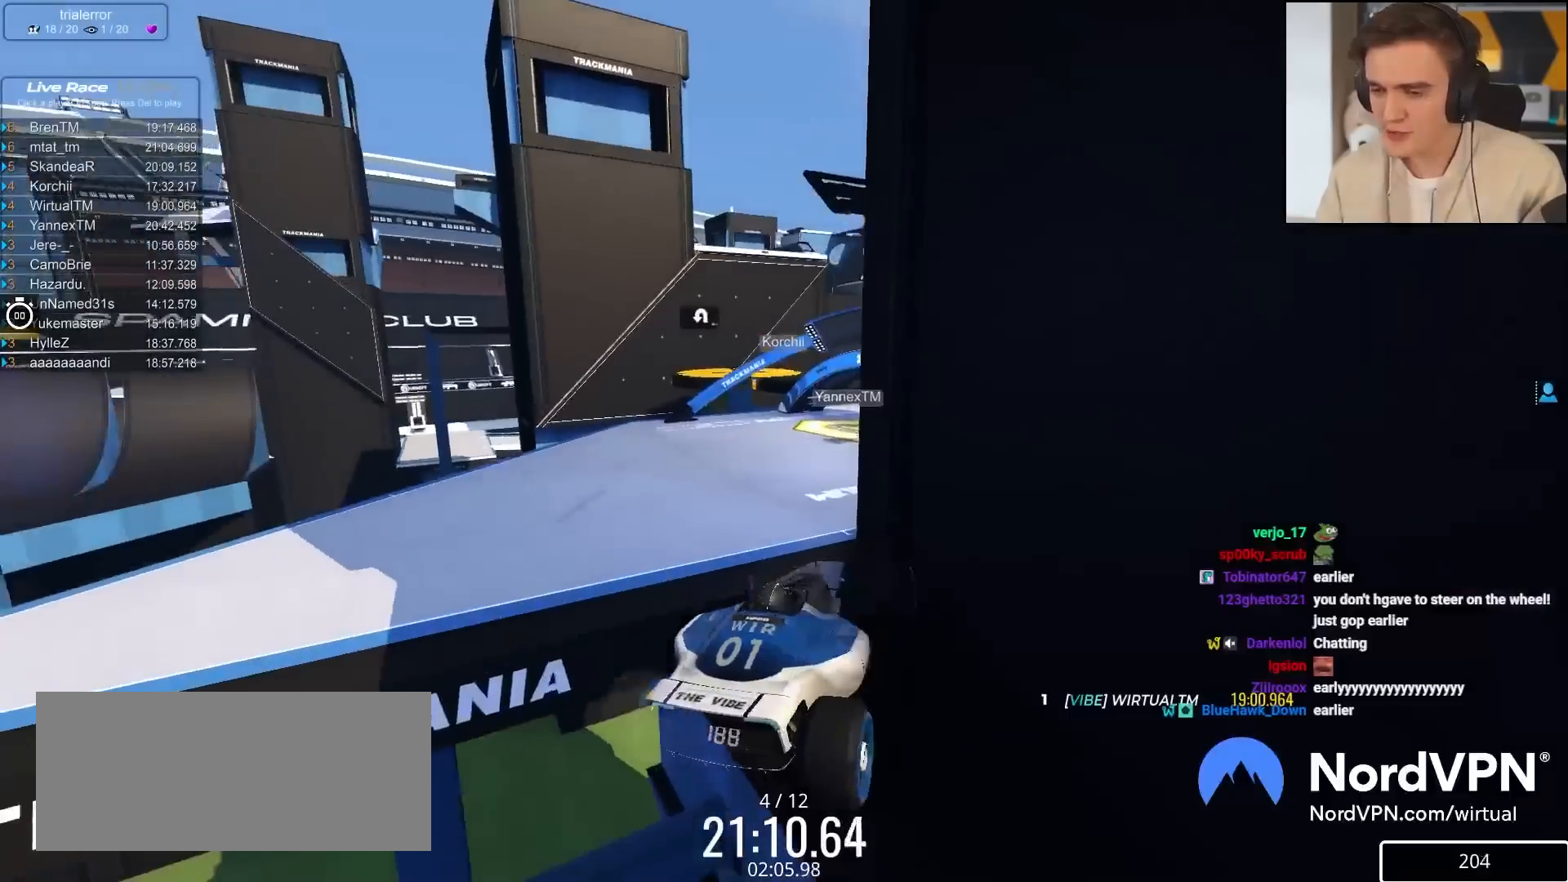
{"keys": [], "events": [[467, "up", "up"]]}
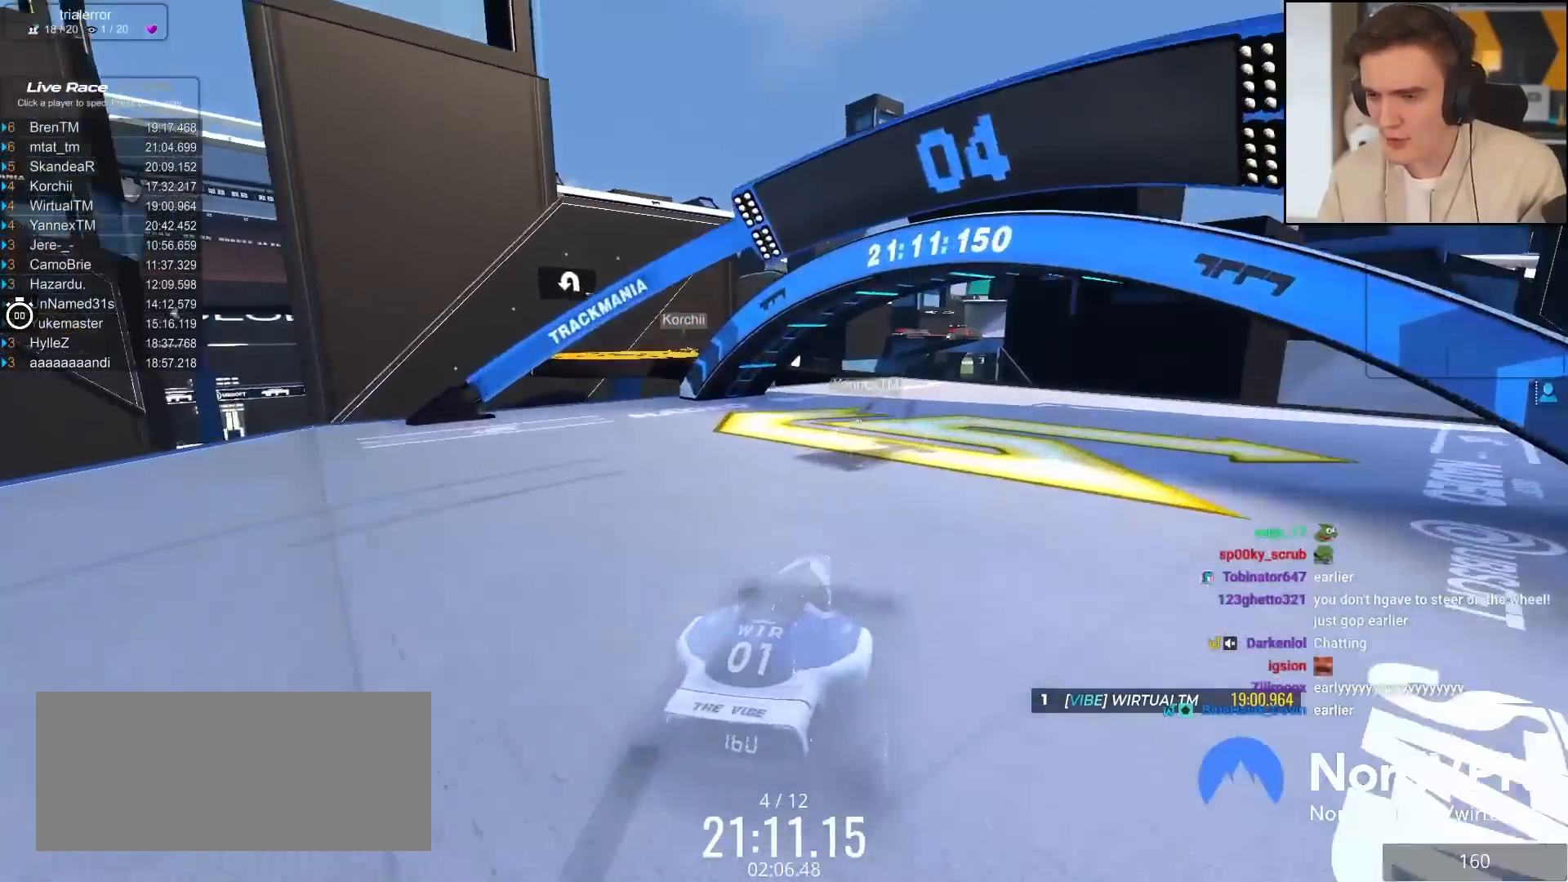
{"keys": ["down"], "events": [[483, "down", "down"]]}
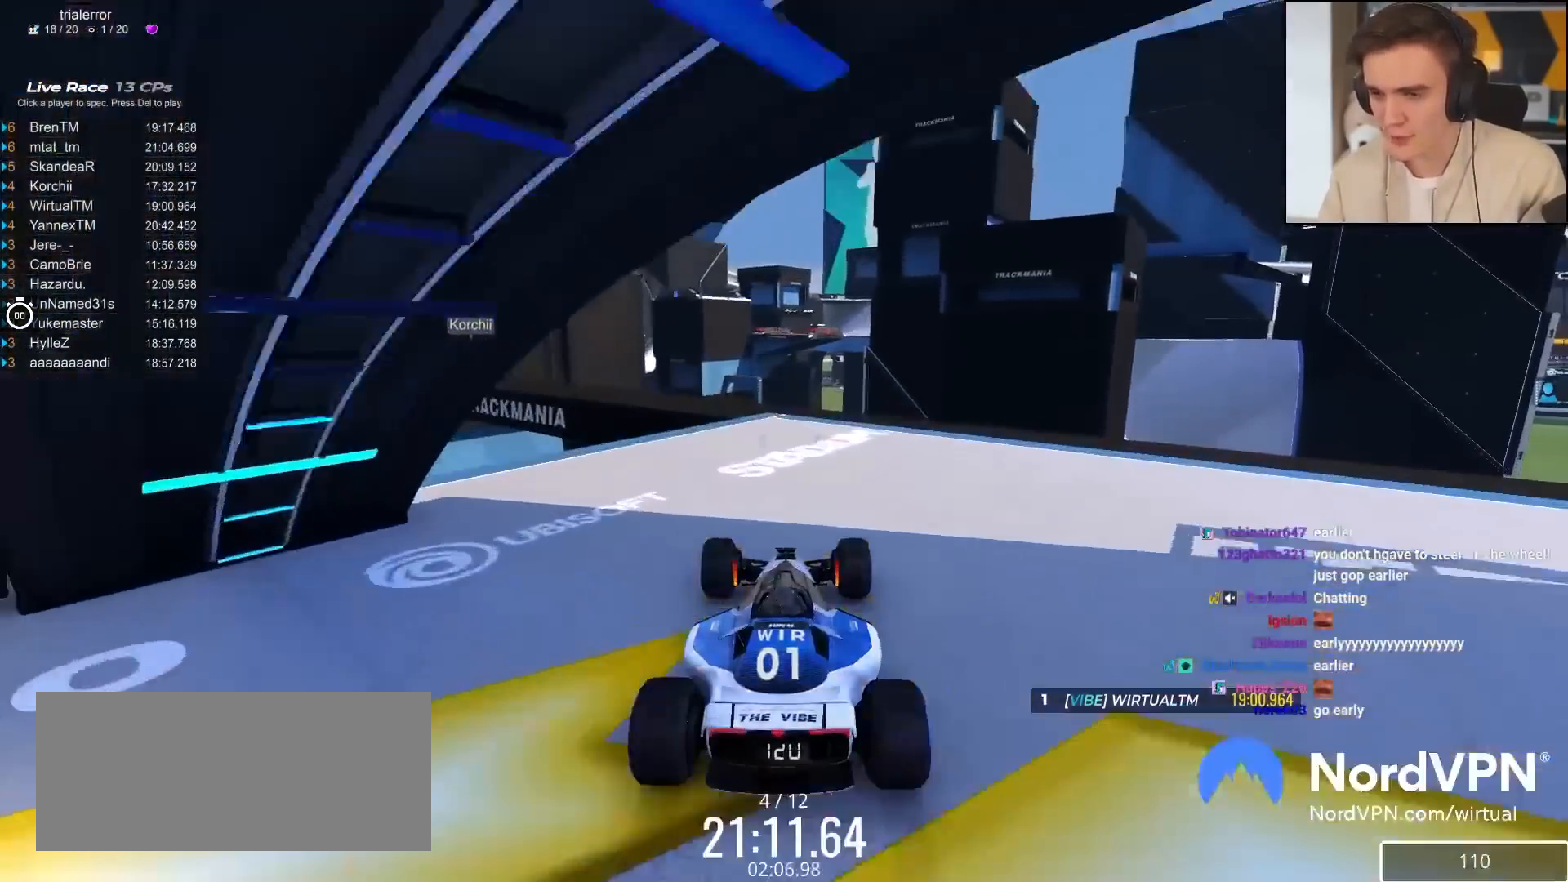
{"keys": ["left"], "events": [[317, "left", "down"], [367, "down", "up"]]}
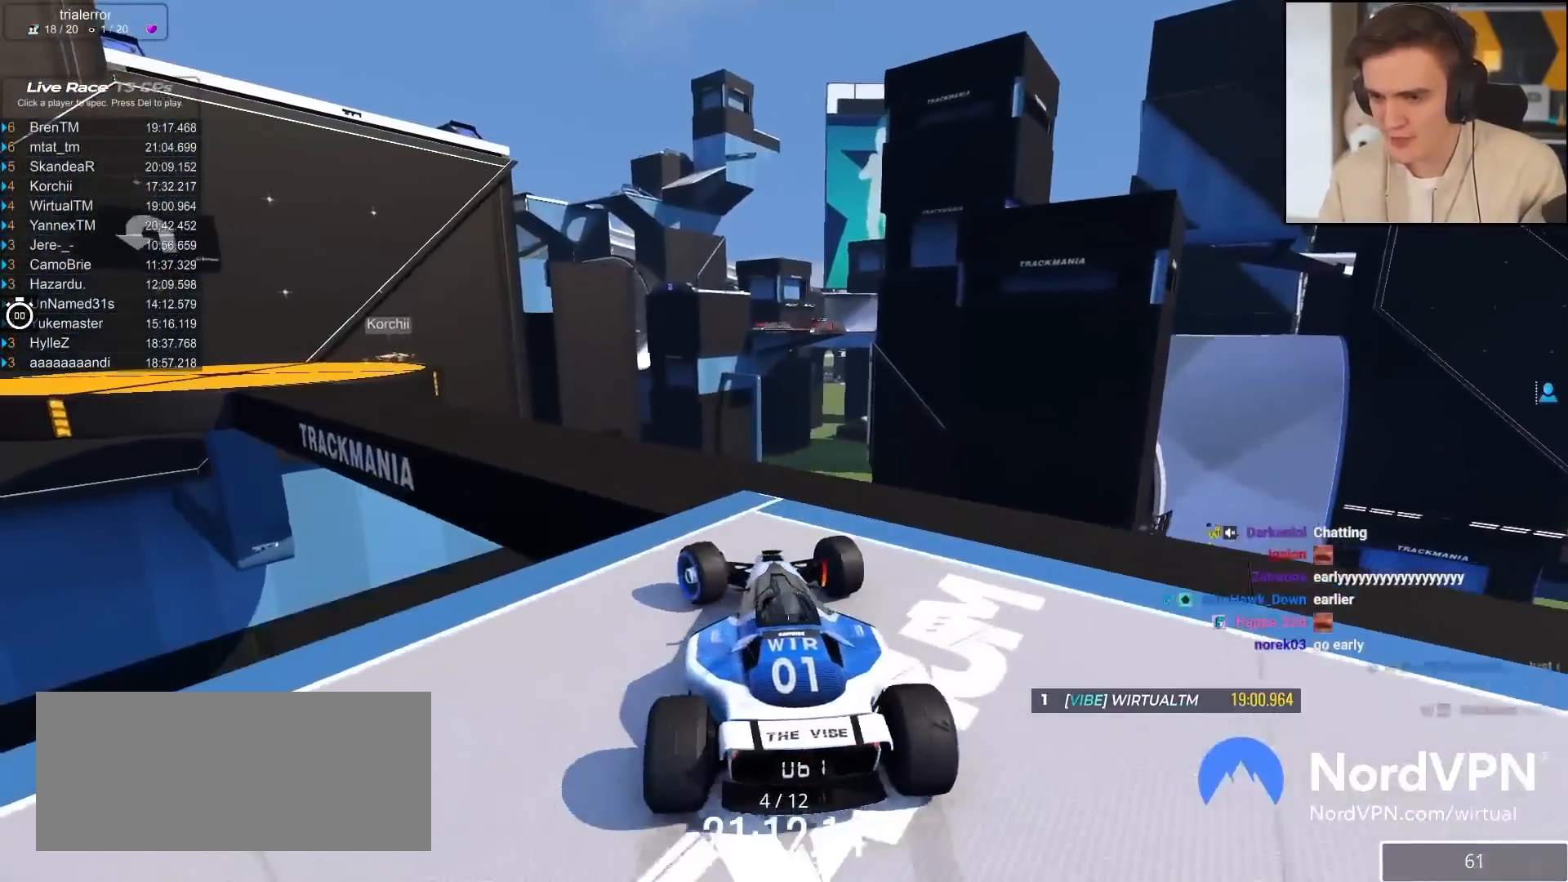
{"keys": ["up"], "events": [[50, "up", "down"], [417, "left", "up"]]}
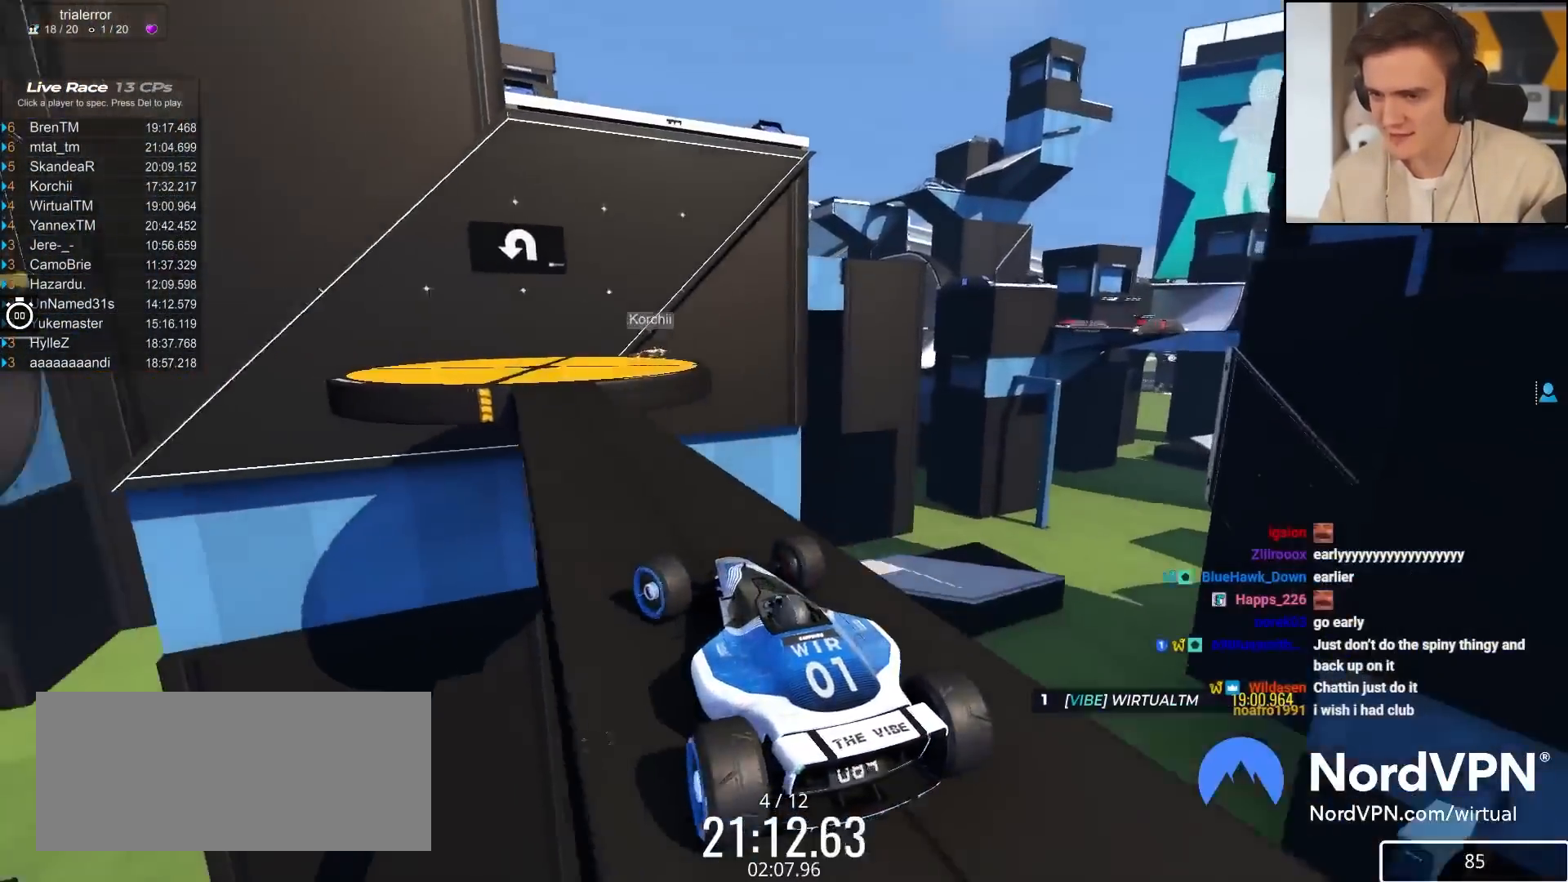
{"keys": ["up"], "events": [[50, "right", "down"], [150, "right", "up"]]}
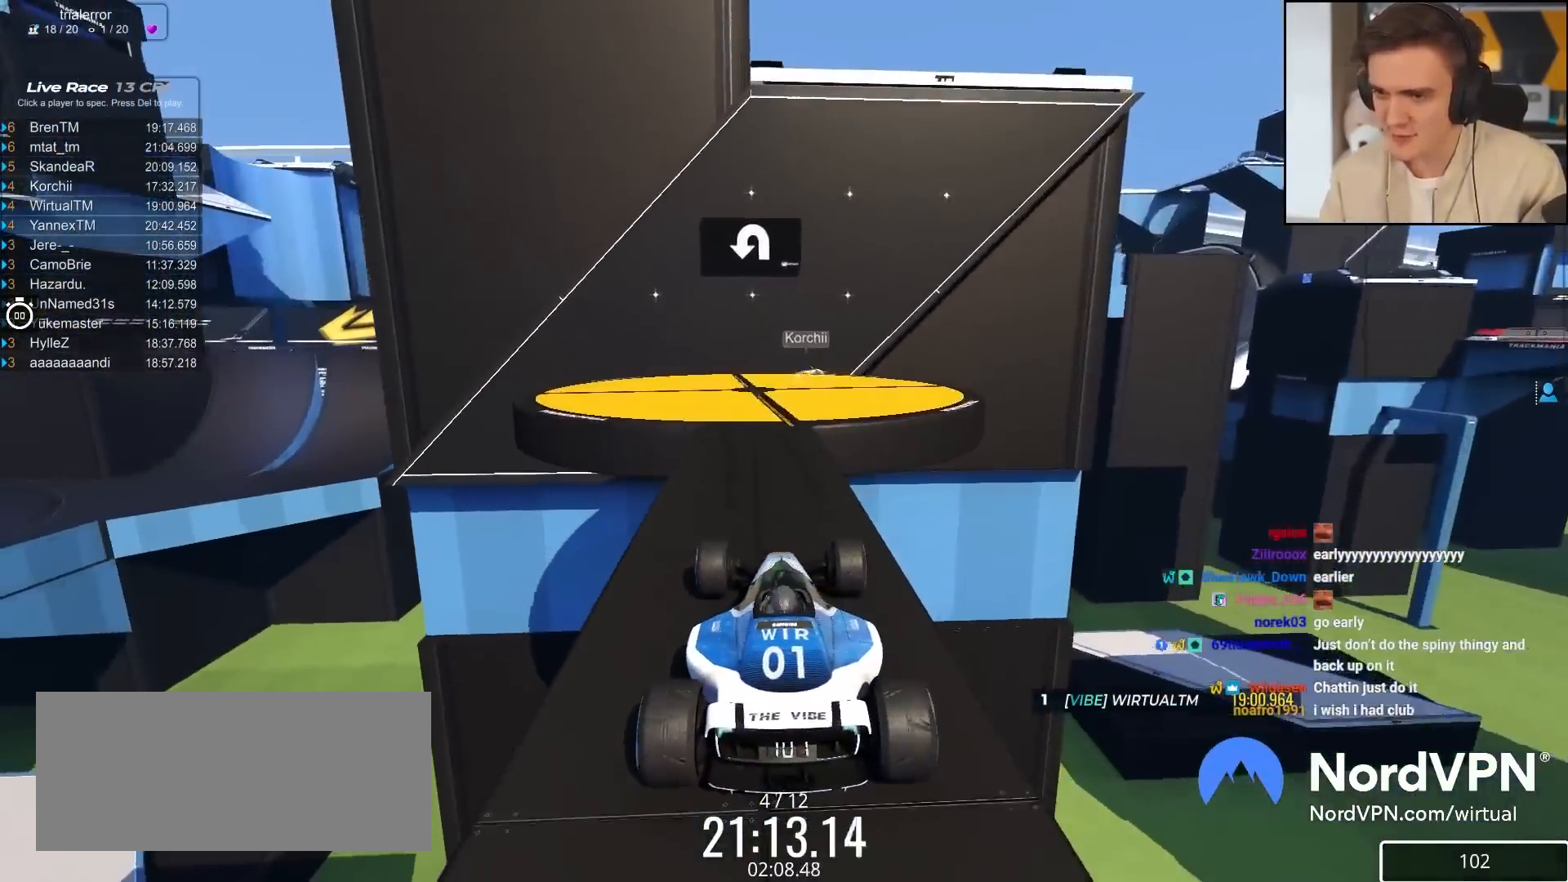
{"keys": ["down"], "events": [[33, "up", "up"], [267, "down", "down"]]}
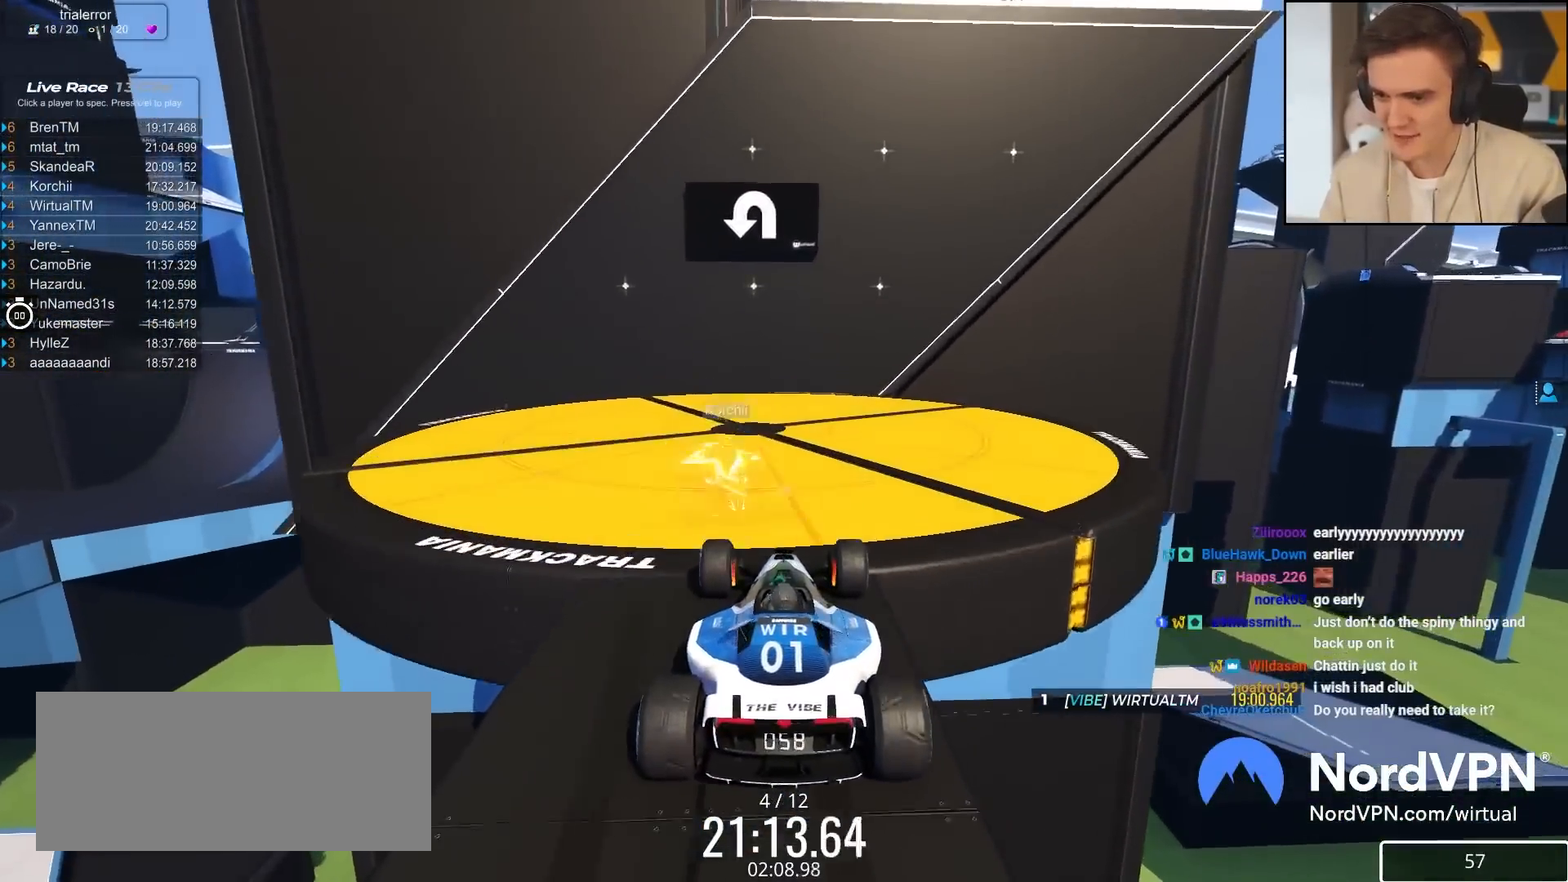
{"keys": ["left"], "events": [[133, "down", "up"], [150, "left", "down"]]}
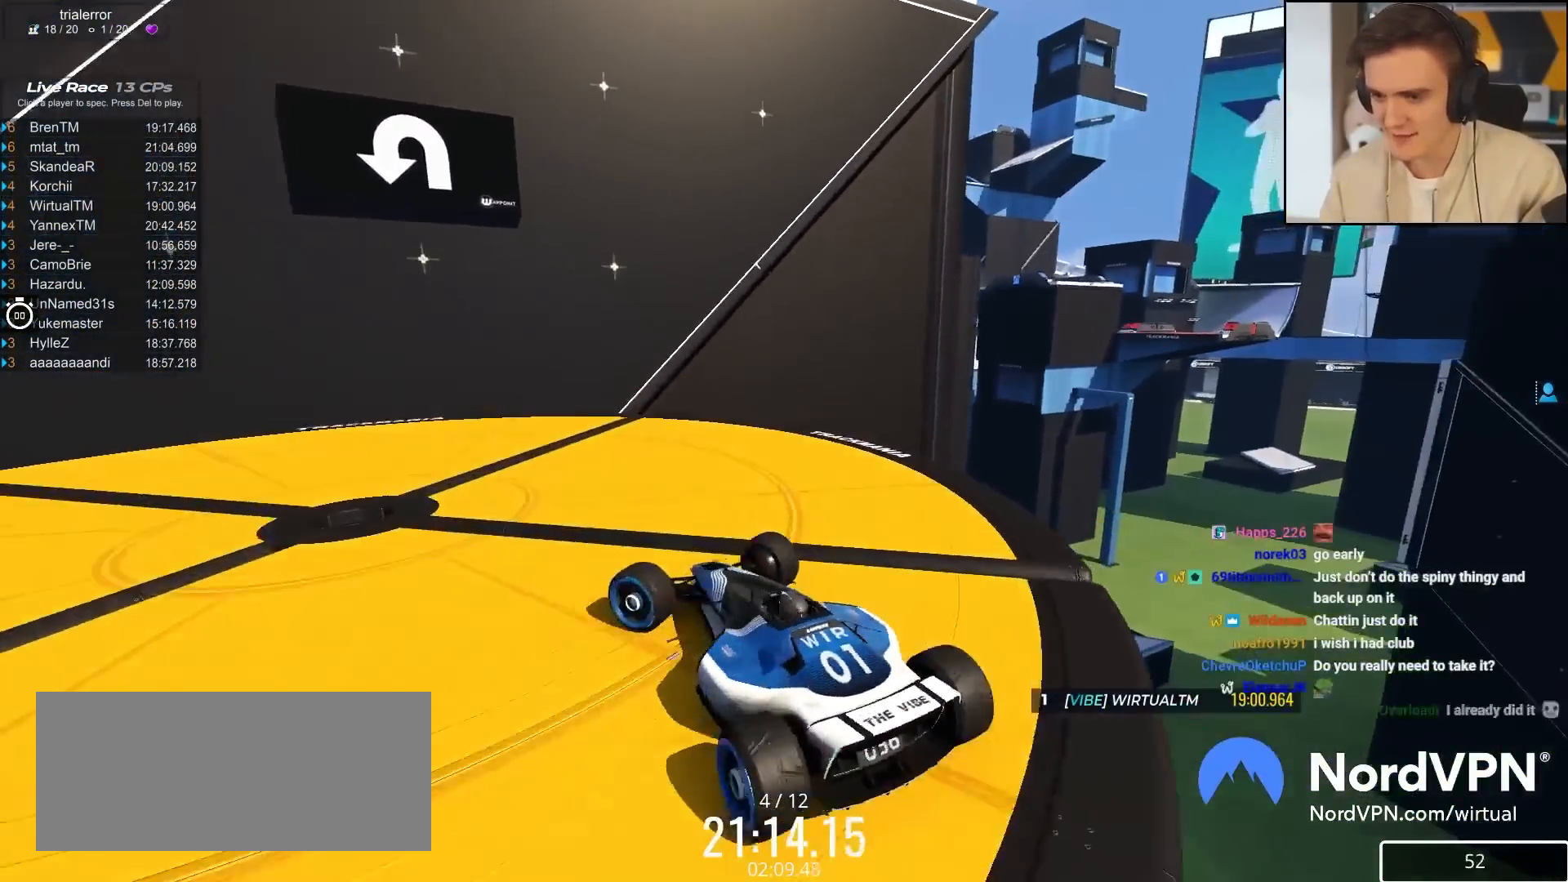
{"keys": ["left"], "events": []}
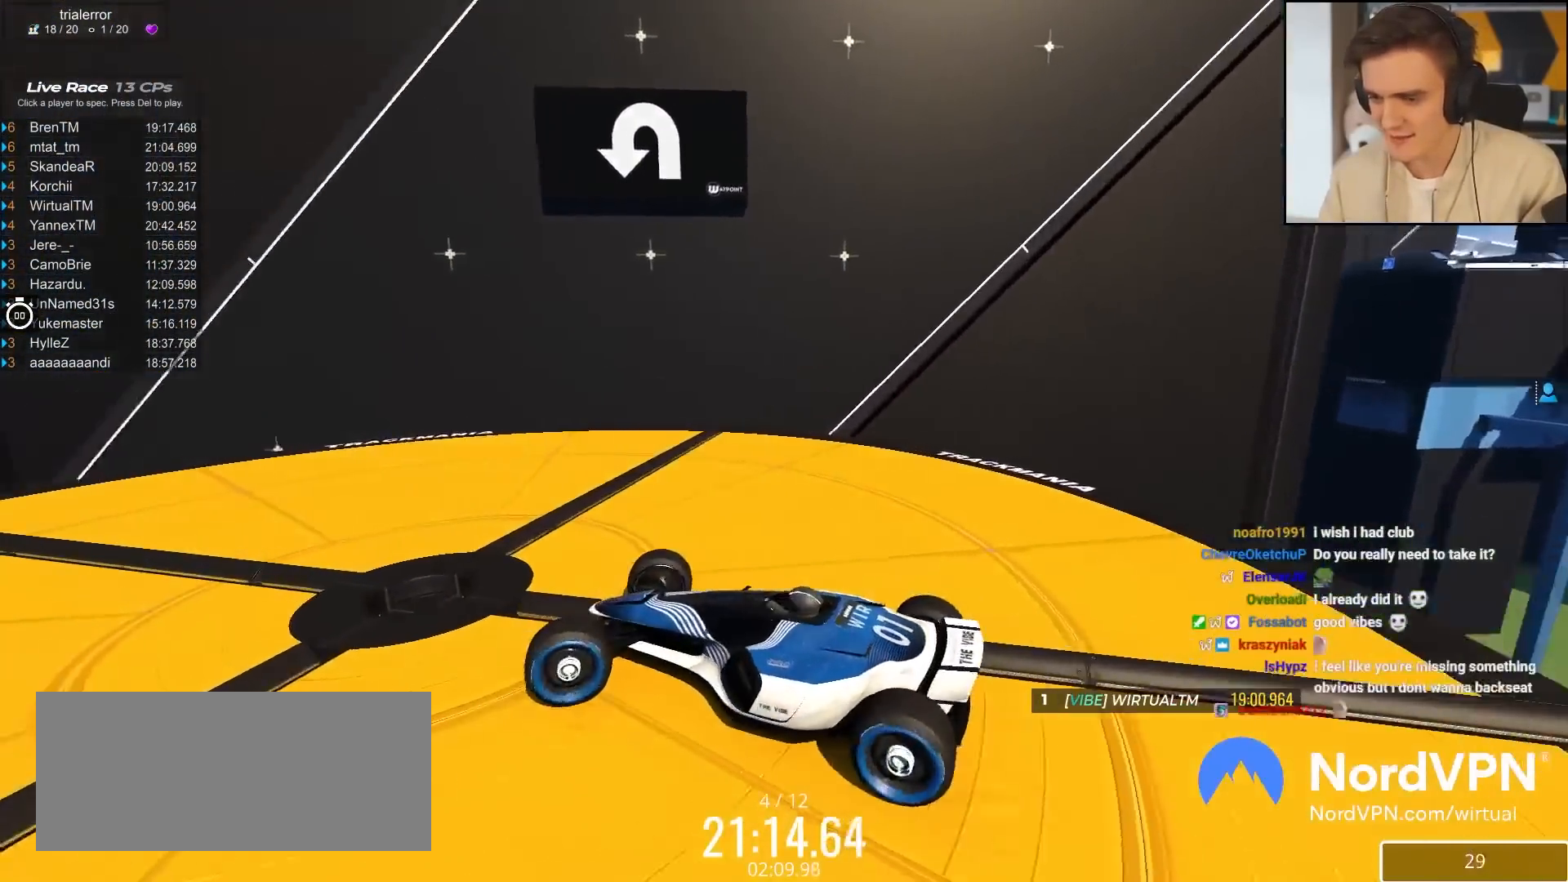
{"keys": ["down", "right"], "events": [[33, "down", "down"], [83, "left", "up"], [267, "right", "down"]]}
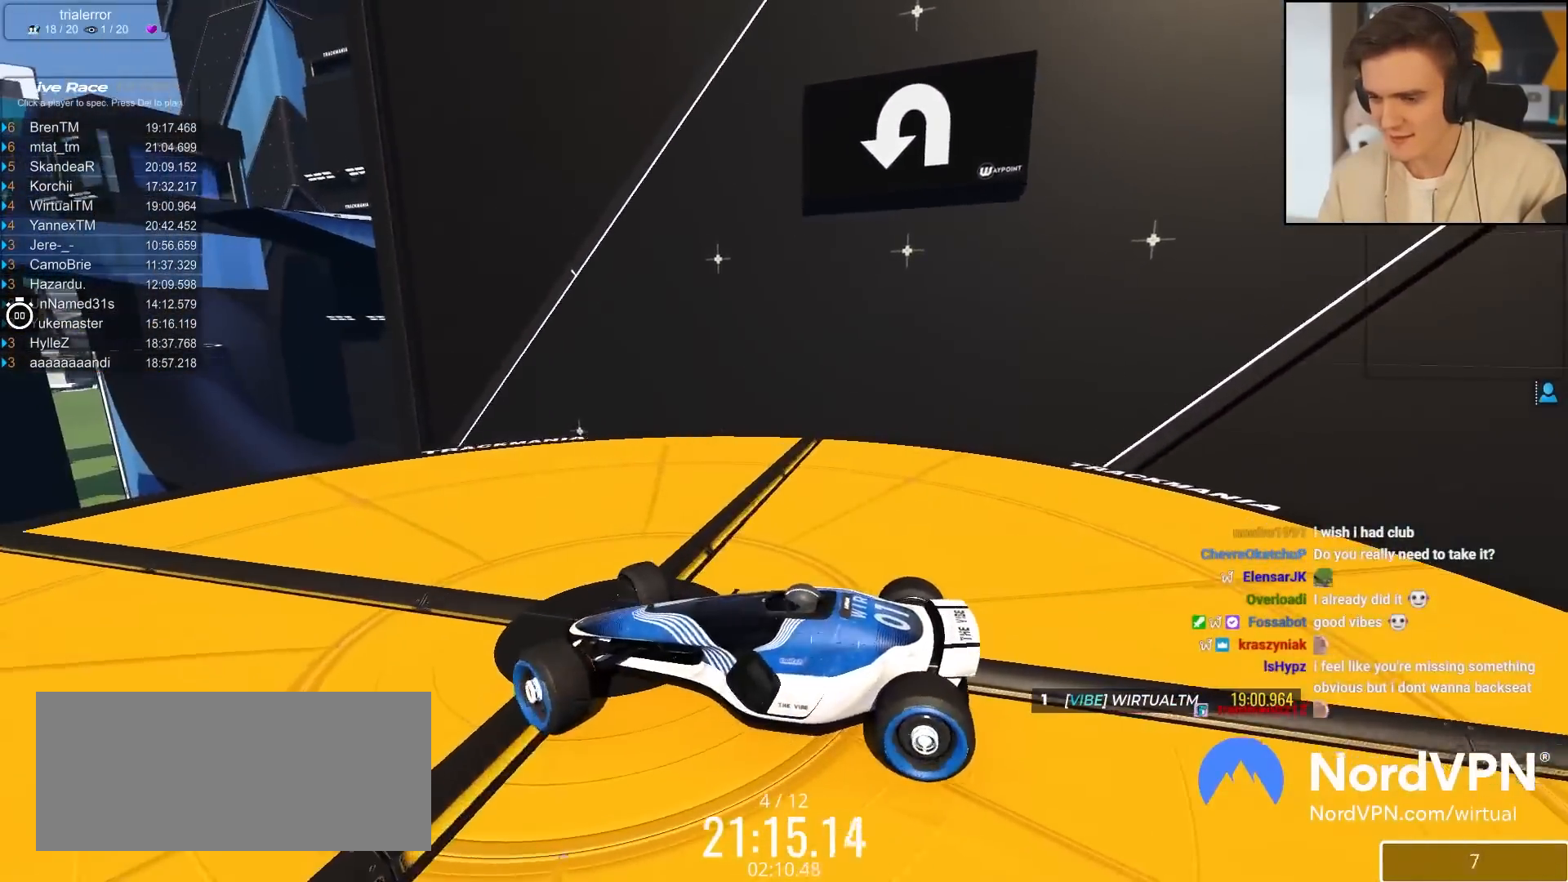
{"keys": [], "events": [[233, "down", "up"], [233, "right", "up"]]}
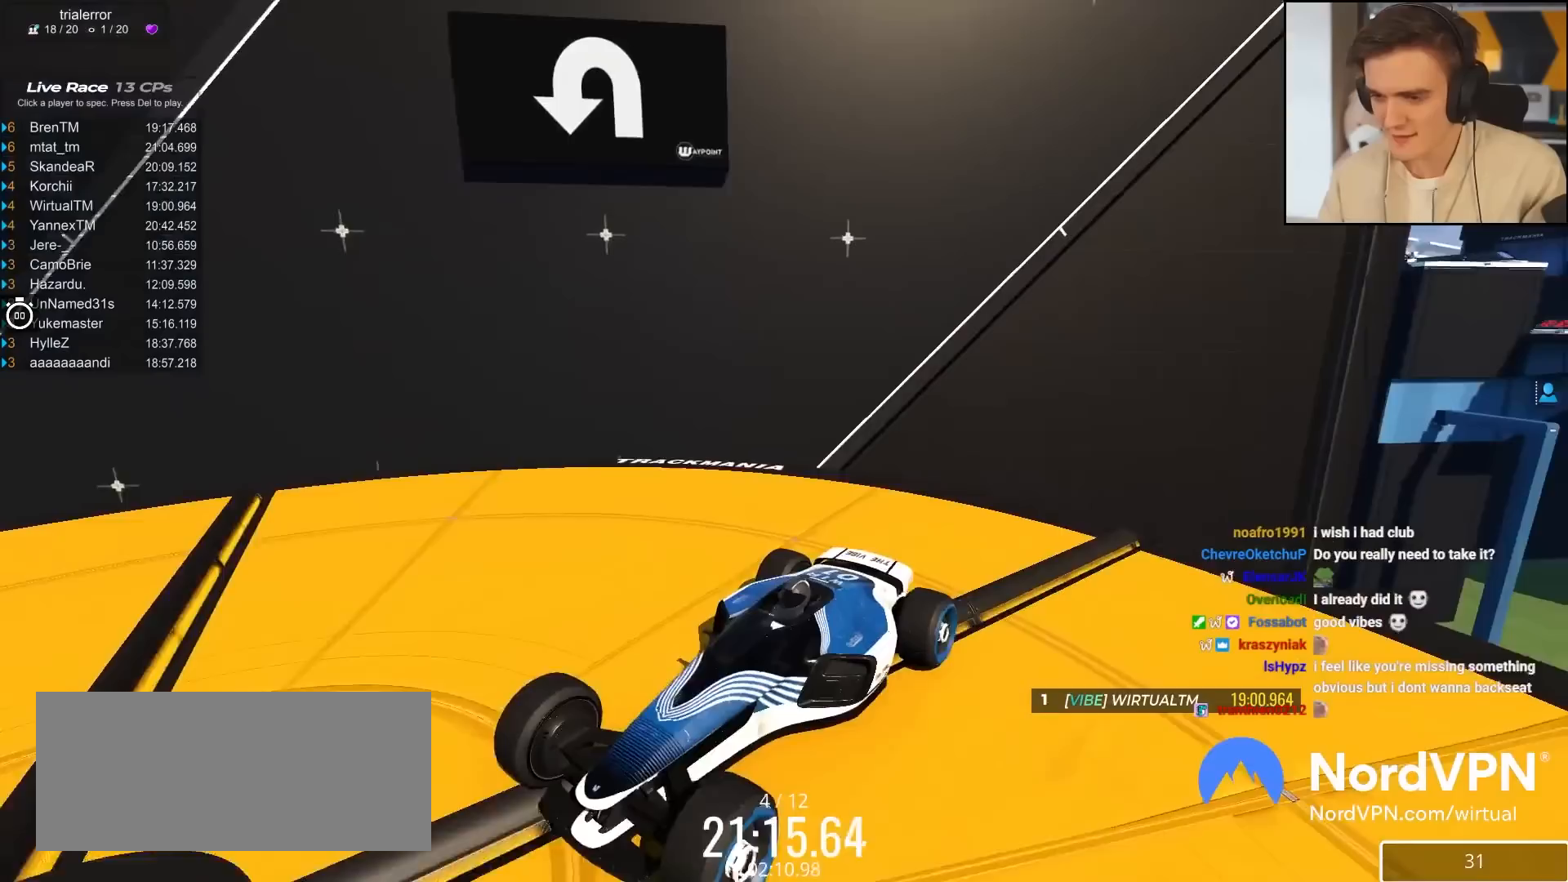
{"keys": [], "events": []}
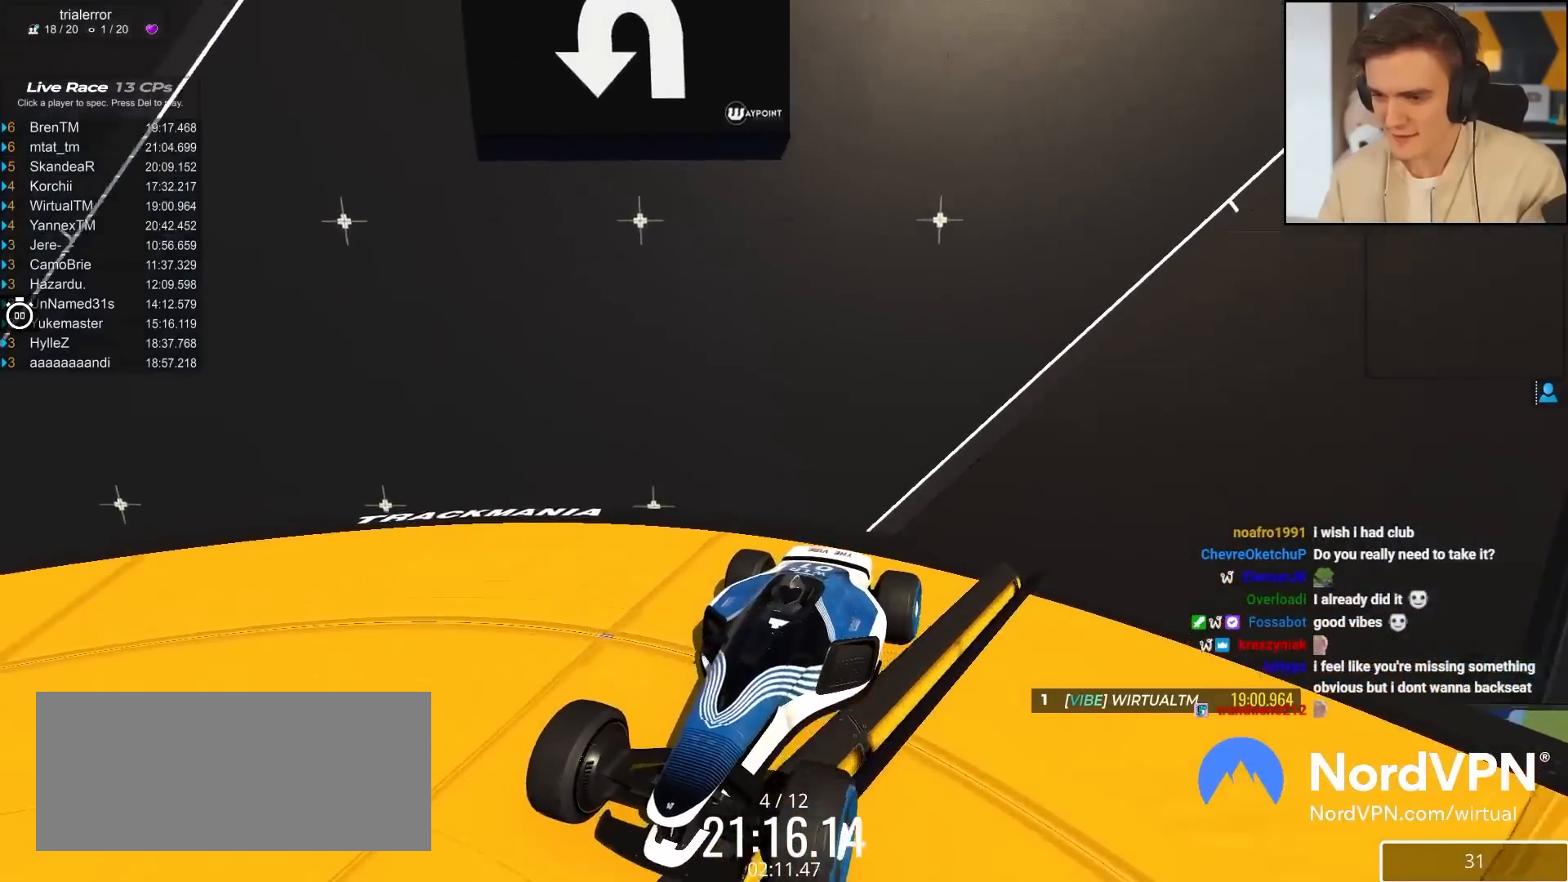
{"keys": [], "events": [[167, "up", "down"], [300, "up", "up"]]}
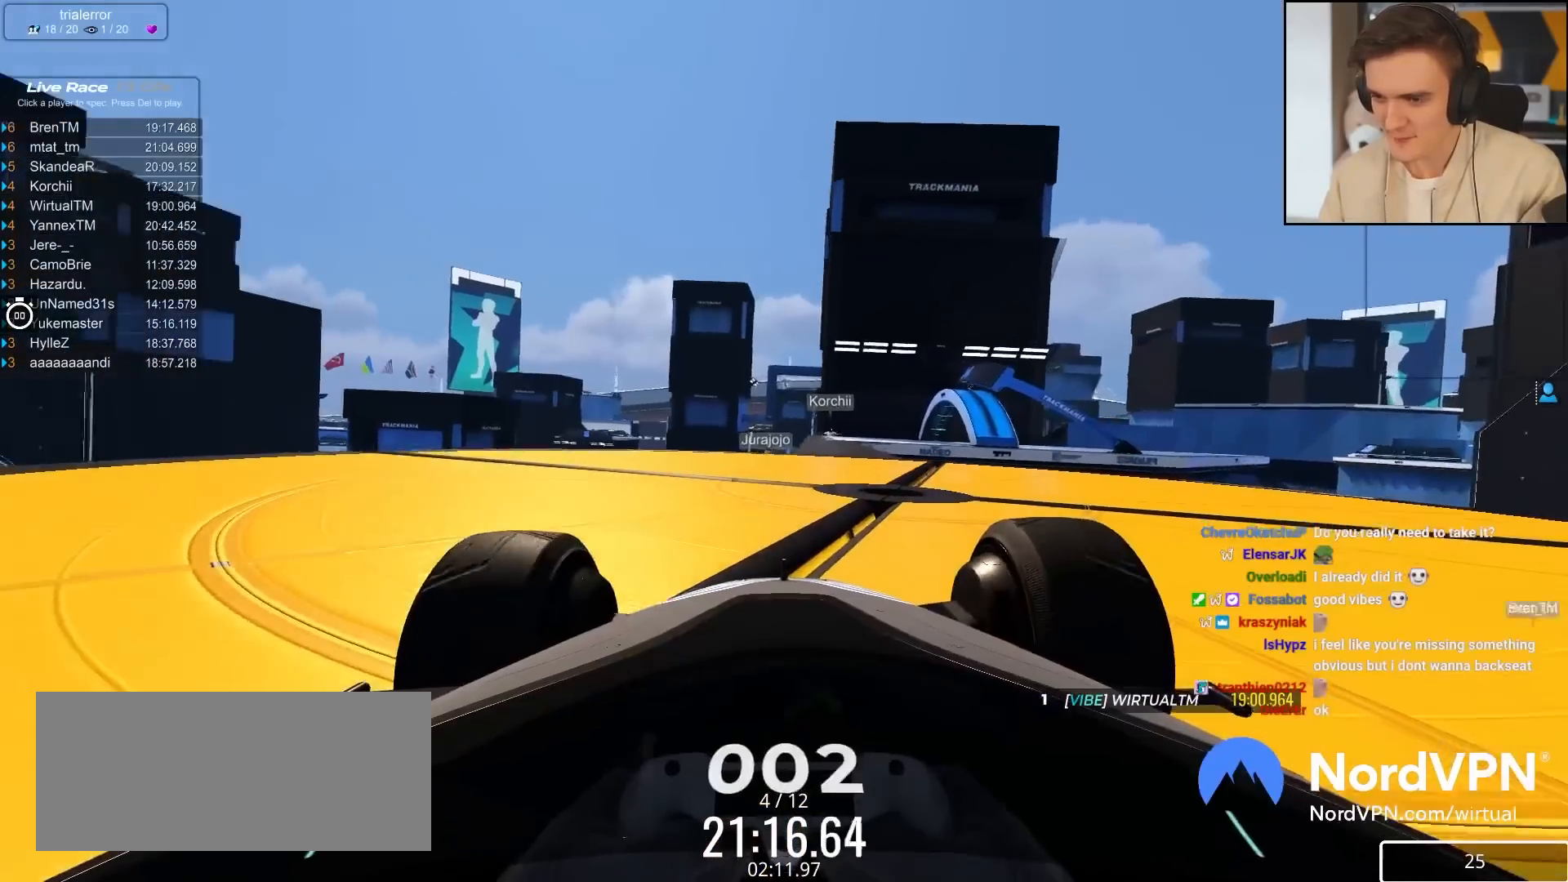
{"keys": ["right", "up"], "events": [[417, "right", "down"], [467, "up", "down"]]}